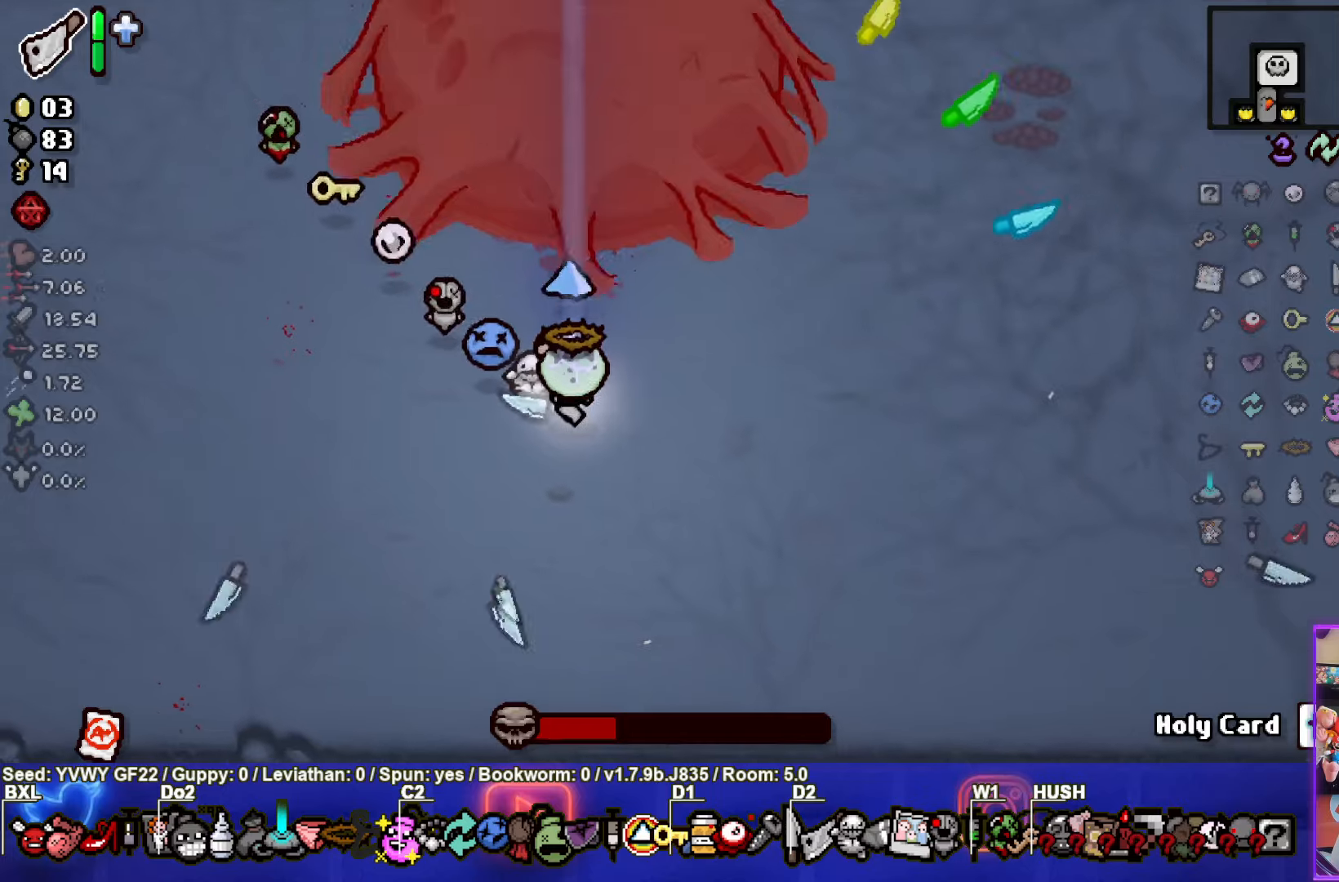
Gameplay with a controller (PlayStation layout); each line is a JSON object with the inputs held at the frame after it. "events" lists button and stick changes between this image and that frame as [ms after this image, input, new state], when the widget could be followed in between. Not read: right_stick.
{"buttons": [], "left_stick": "right", "events": [[117, "TRIANGLE", "down"], [434, "TRIANGLE", "up"], [500, "left_stick", "right"]]}
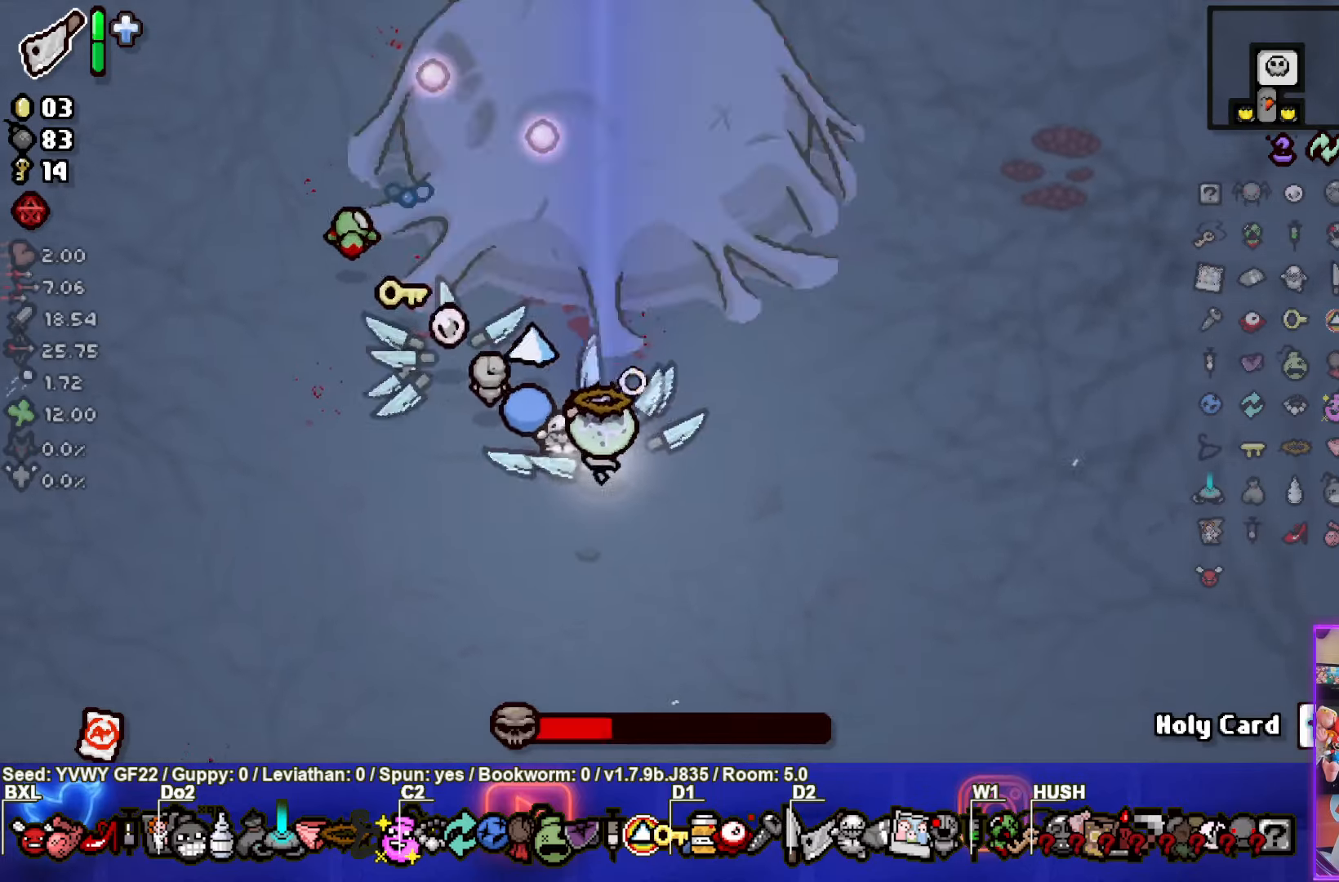
{"buttons": [], "left_stick": "up-right", "events": [[217, "left_stick", "up-right"]]}
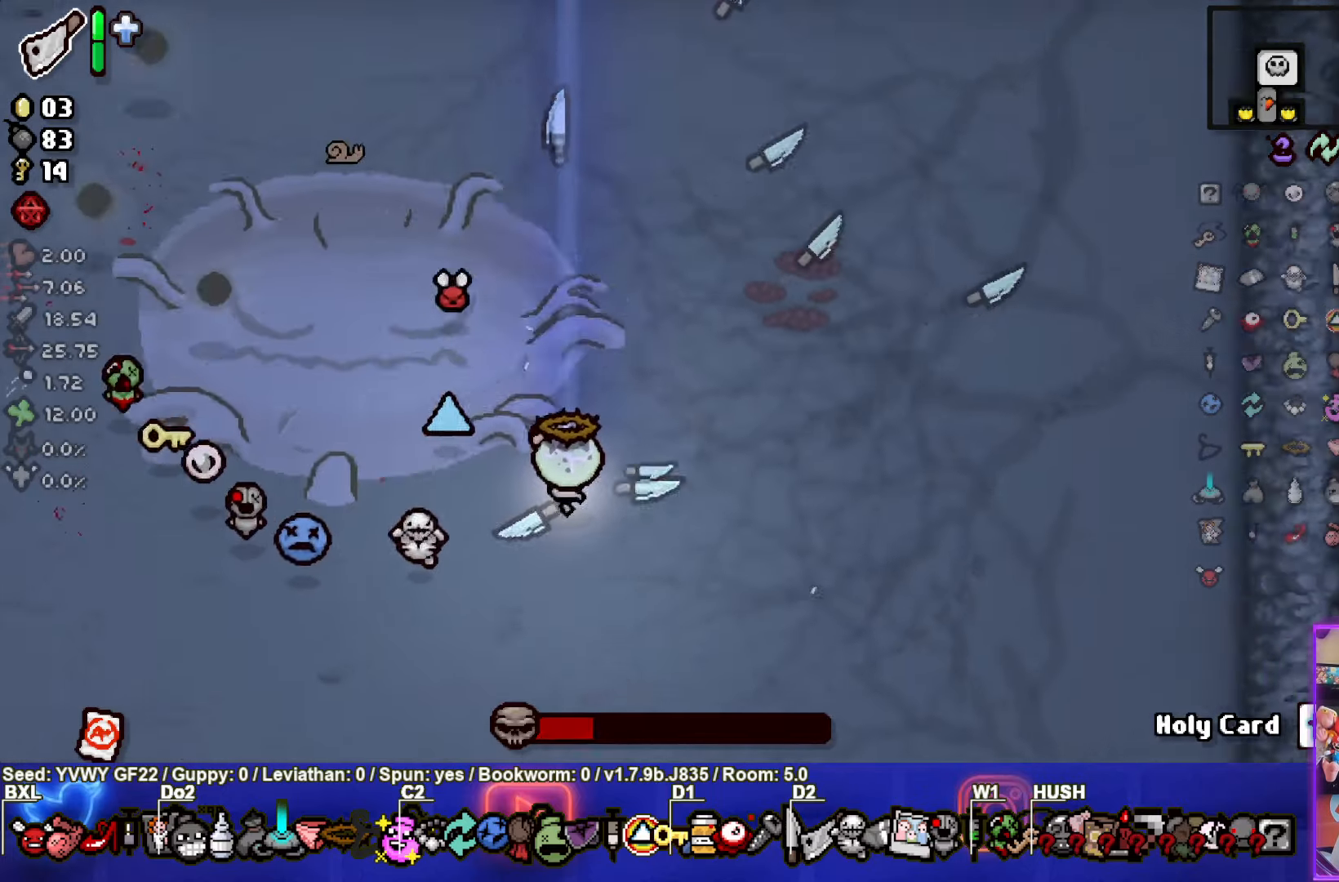
{"buttons": [], "left_stick": "center", "events": [[34, "left_stick", "center"], [134, "SQUARE", "down"], [400, "SQUARE", "up"]]}
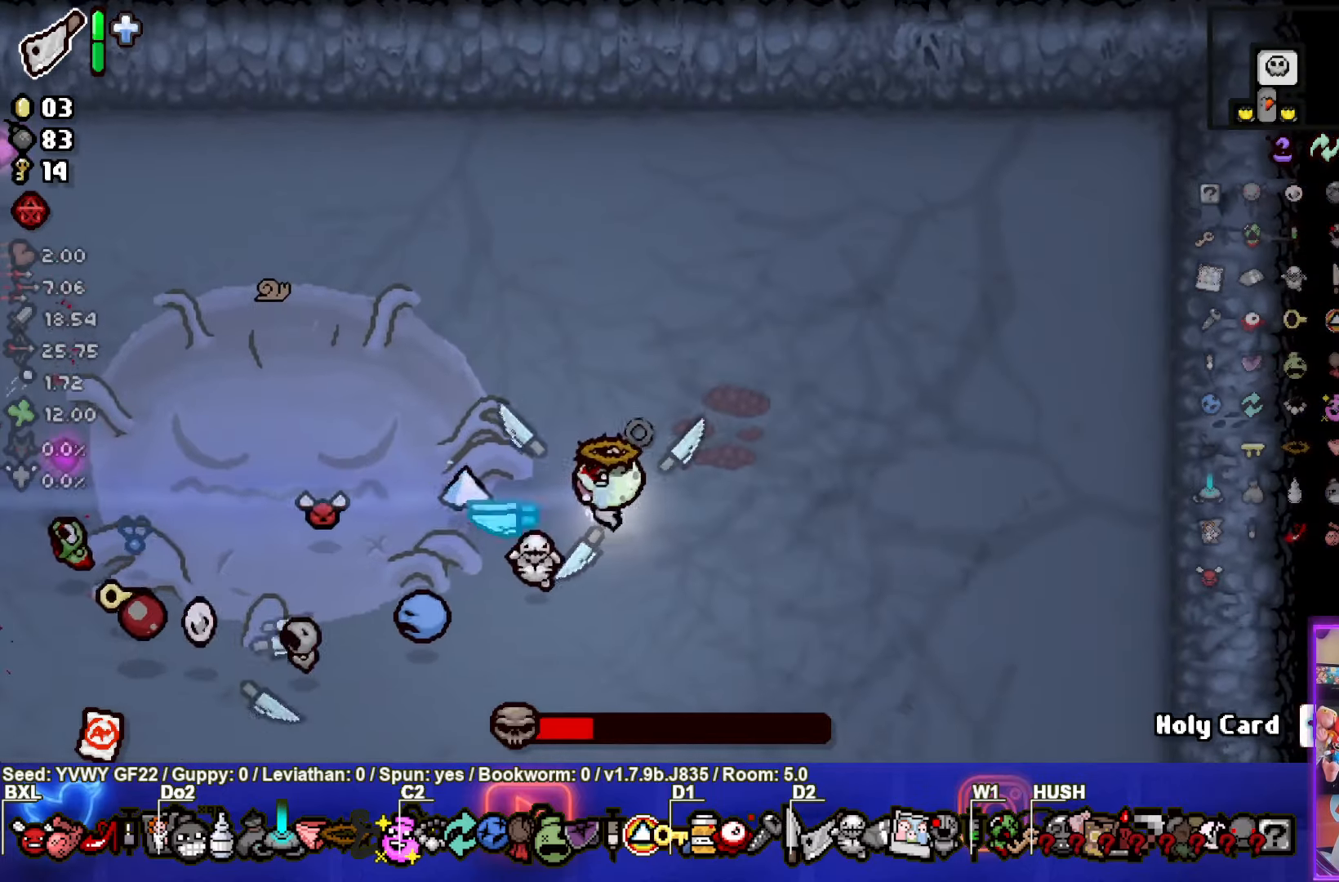
{"buttons": [], "left_stick": "up", "events": [[484, "left_stick", "up"]]}
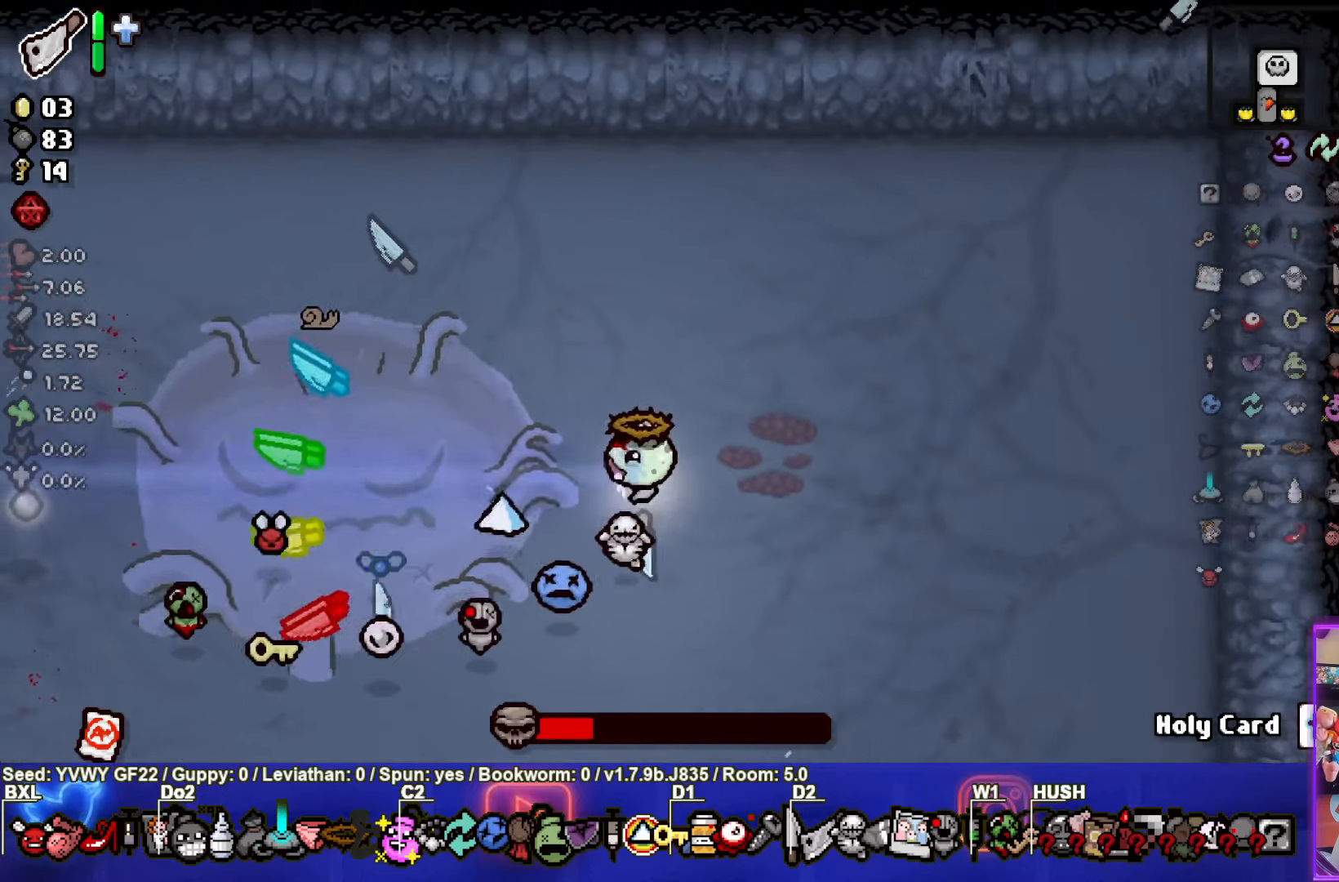
{"buttons": [], "left_stick": "up-left", "events": [[300, "left_stick", "up-left"]]}
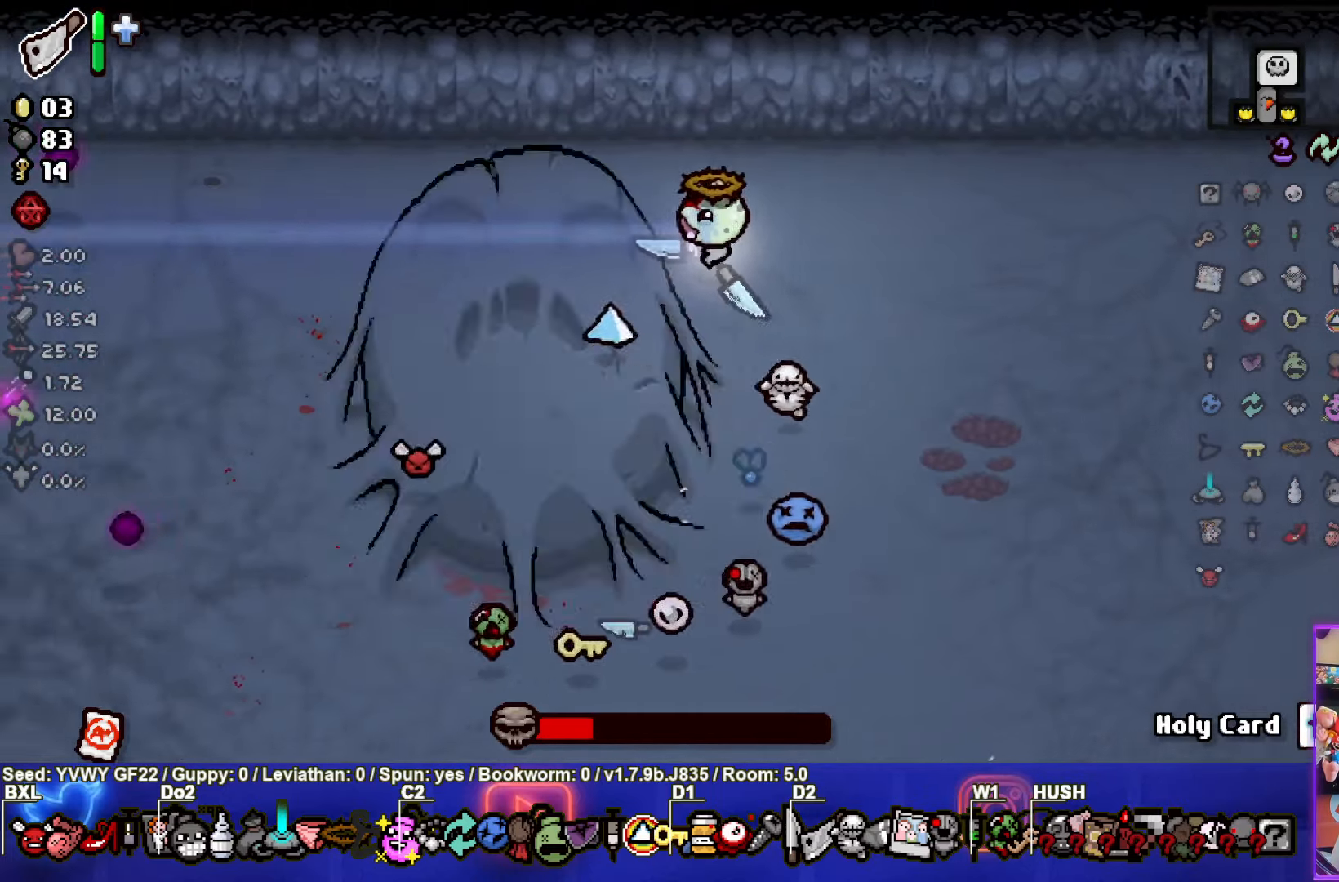
{"buttons": ["CROSS"], "left_stick": "left", "events": [[100, "left_stick", "center"], [184, "CROSS", "down"], [200, "left_stick", "left"], [284, "left_stick", "center"], [434, "left_stick", "left"]]}
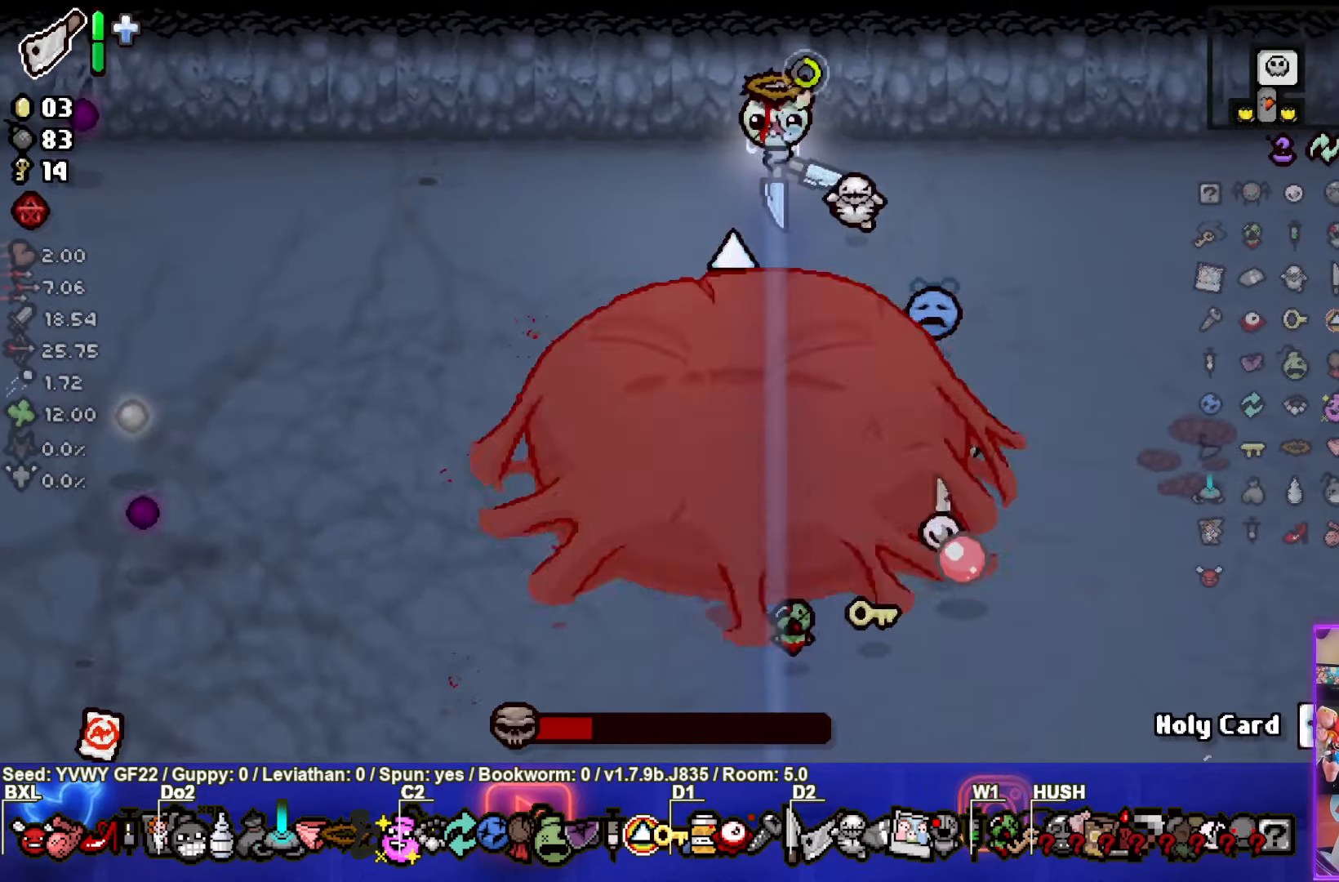
{"buttons": [], "left_stick": "left", "events": [[50, "CROSS", "up"], [67, "left_stick", "center"], [267, "left_stick", "left"], [334, "left_stick", "center"], [484, "left_stick", "left"]]}
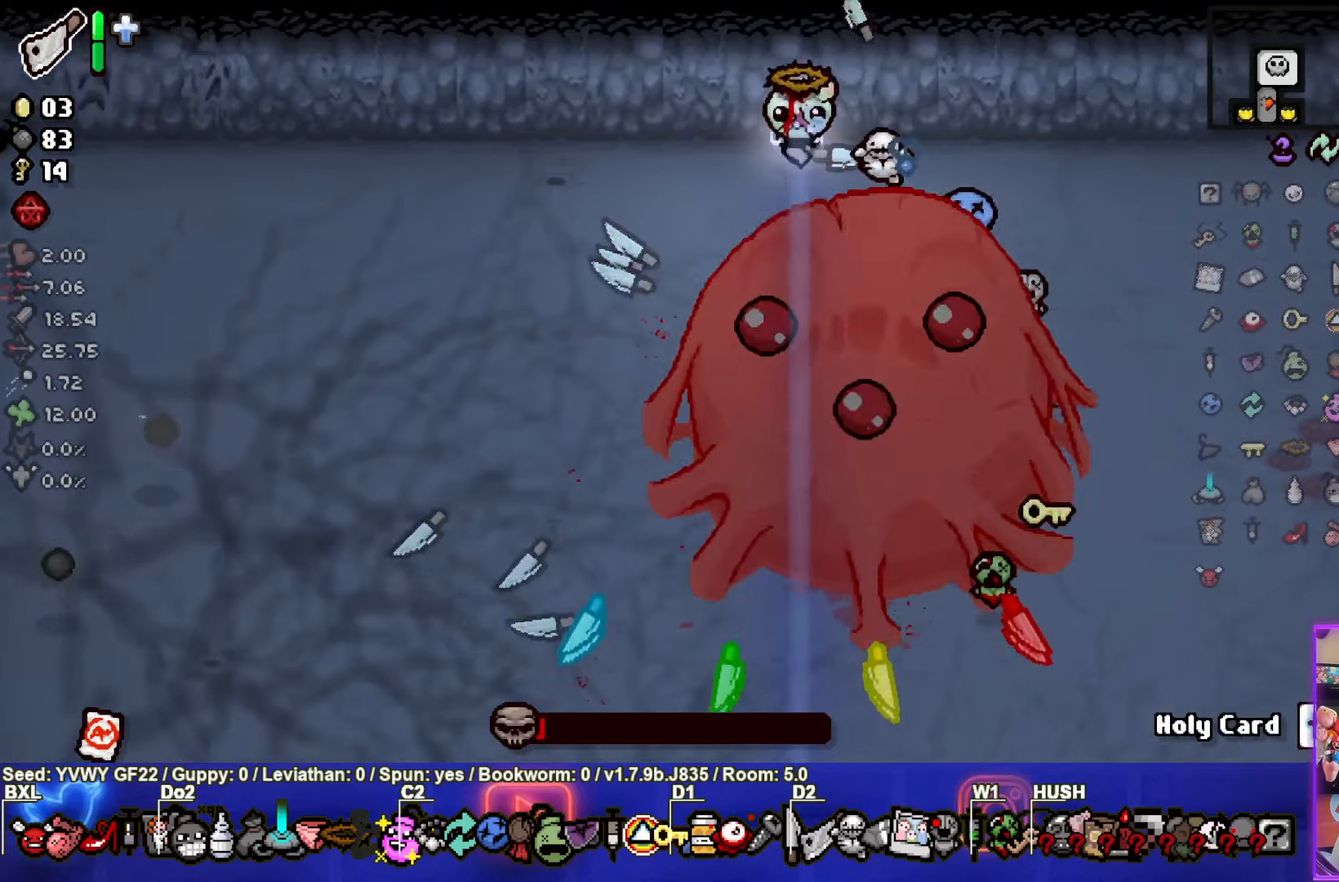
{"buttons": ["CIRCLE"], "left_stick": "down-left", "events": [[34, "left_stick", "down-left"], [317, "CIRCLE", "down"]]}
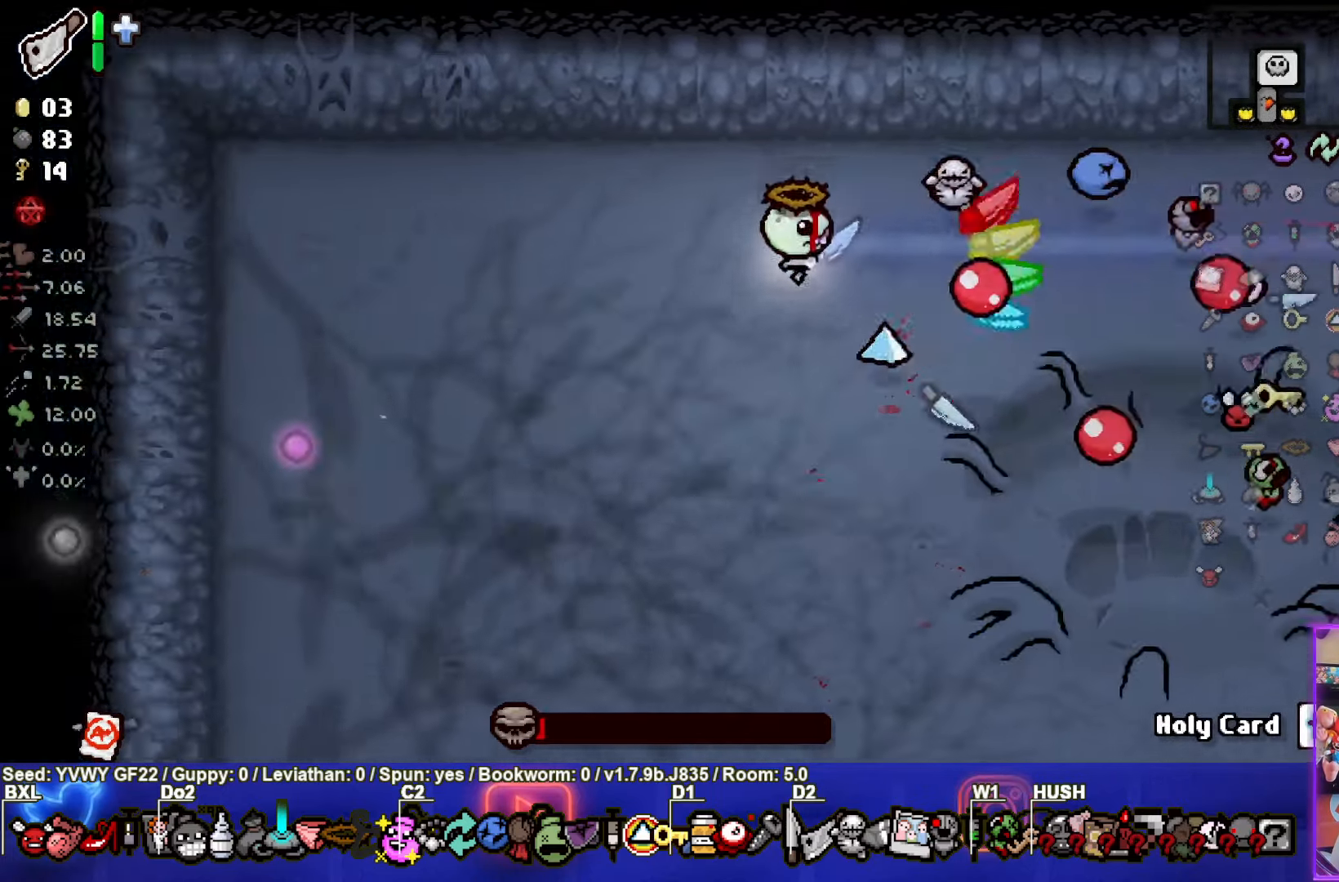
{"buttons": ["CIRCLE"], "left_stick": "right", "events": [[200, "left_stick", "down"], [433, "left_stick", "right"]]}
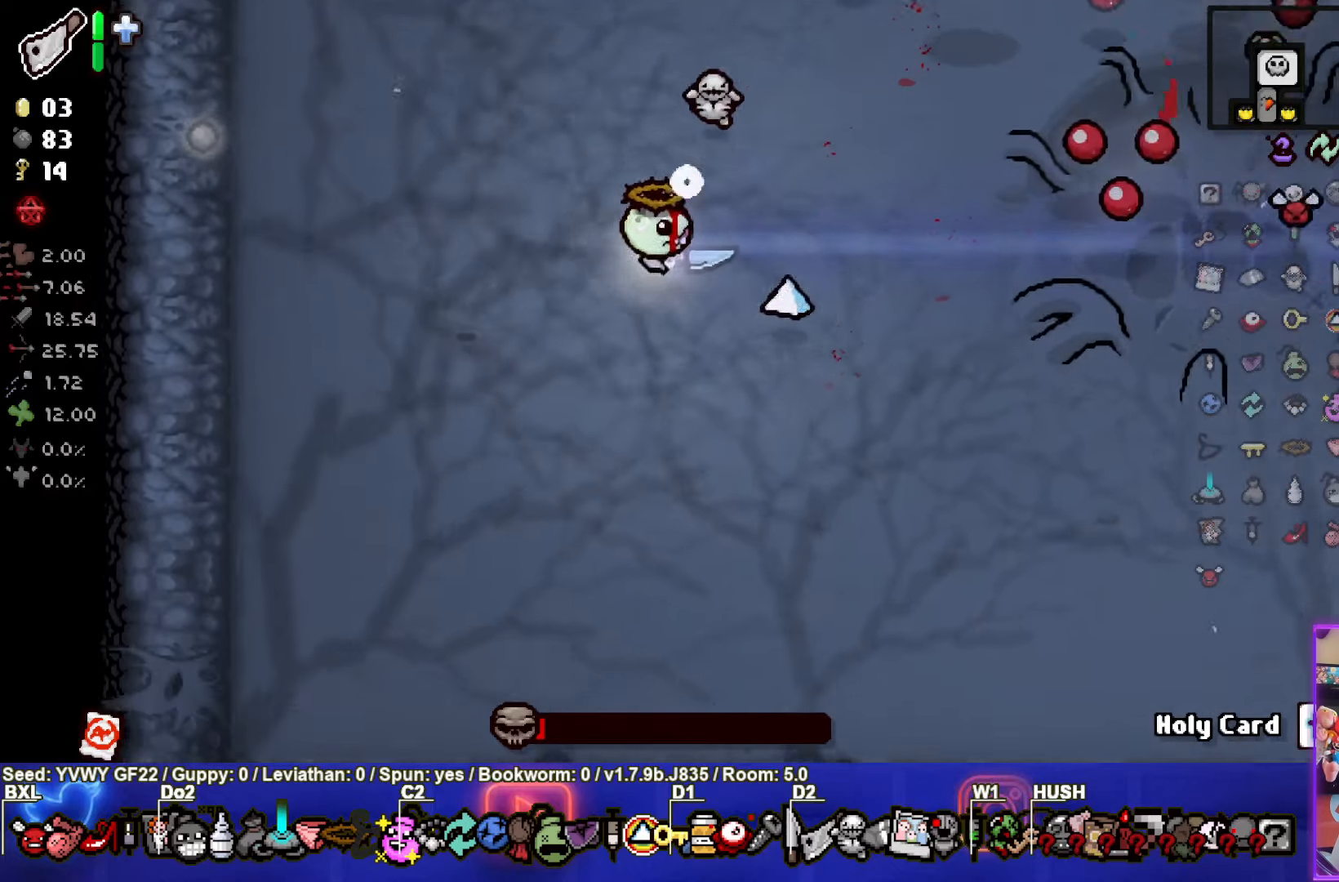
{"buttons": ["CIRCLE"], "left_stick": "center", "events": [[150, "left_stick", "center"]]}
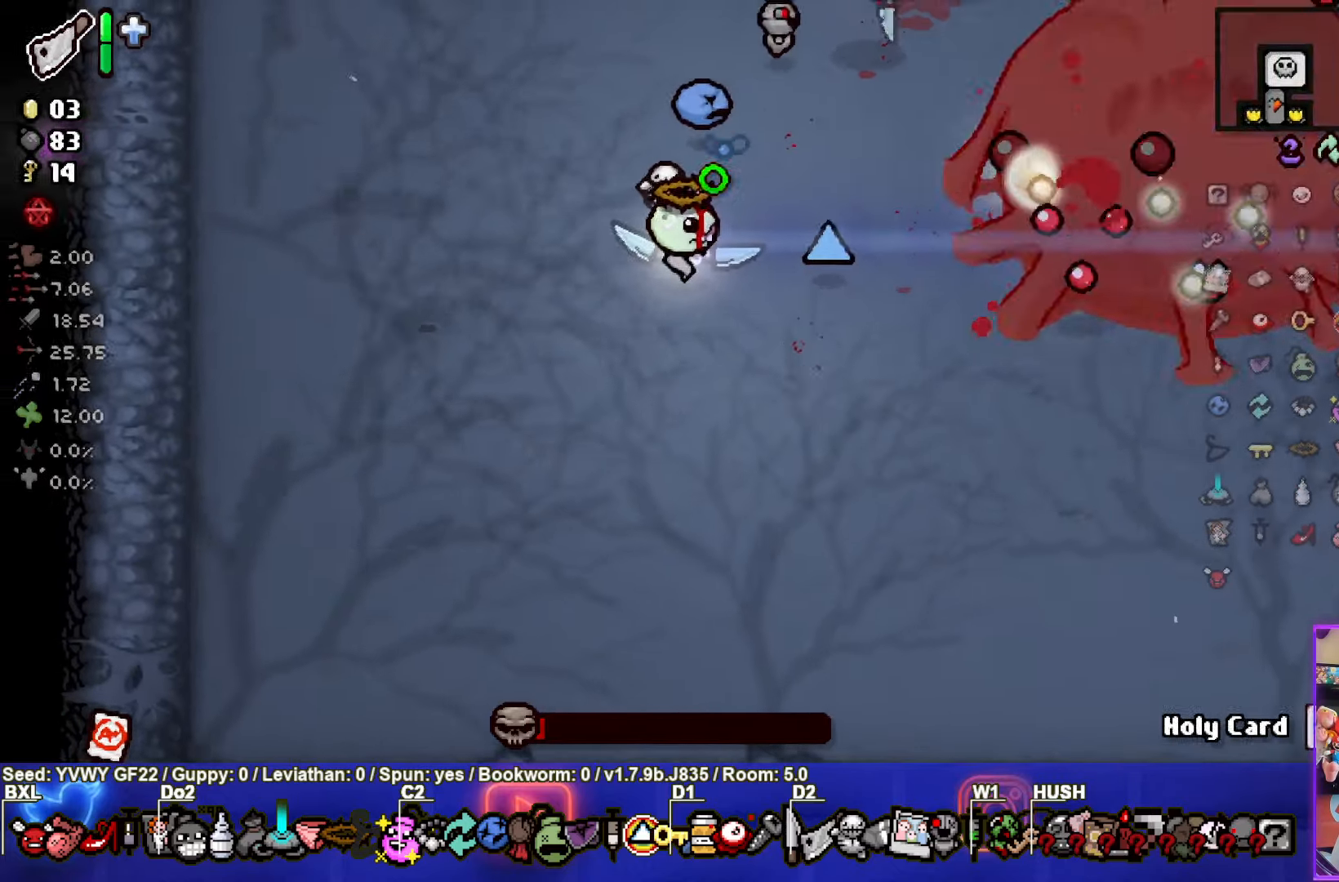
{"buttons": [], "left_stick": "left", "events": [[150, "left_stick", "right"], [183, "CIRCLE", "up"], [250, "left_stick", "left"]]}
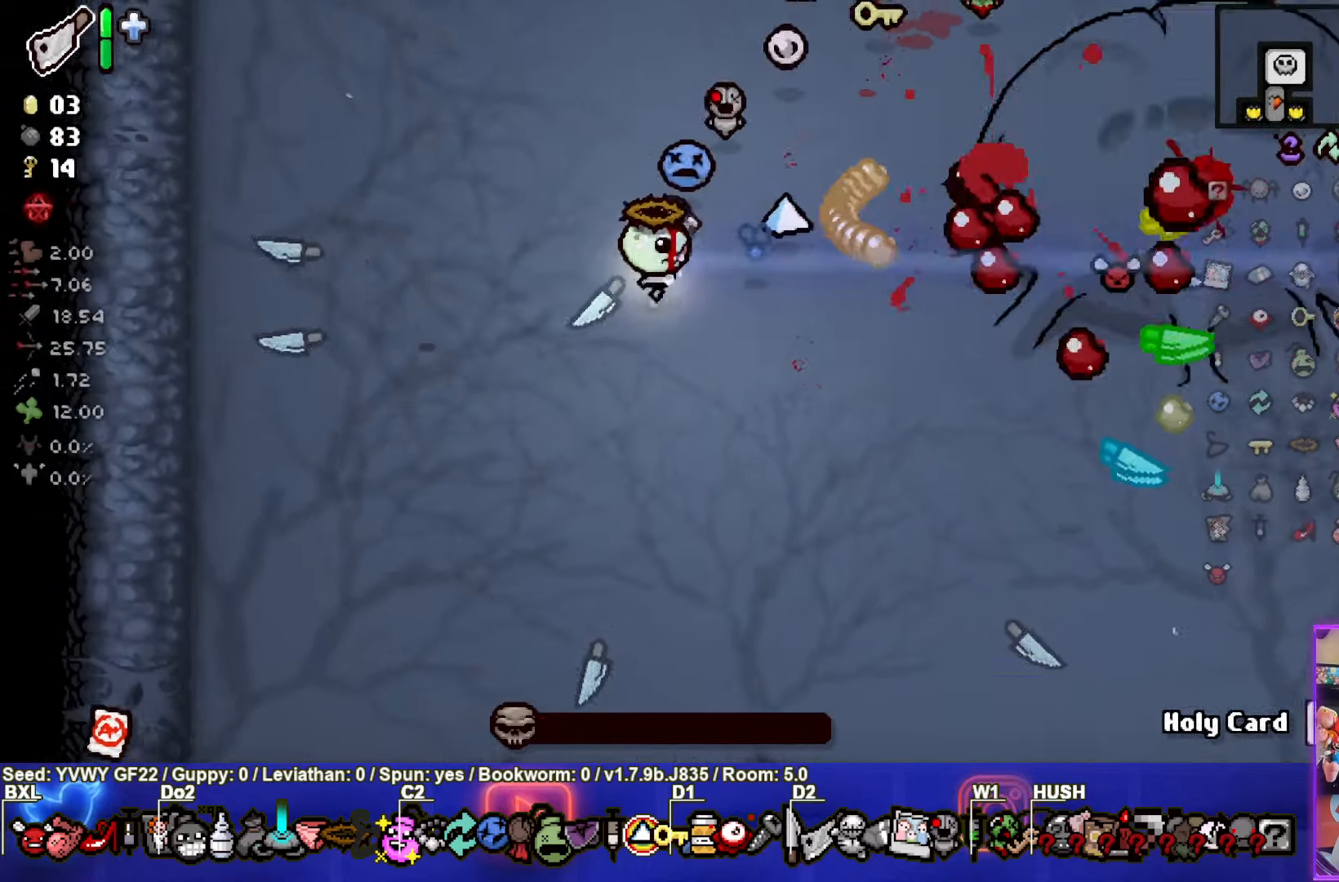
{"buttons": [], "left_stick": "down-left", "events": [[316, "left_stick", "down-left"]]}
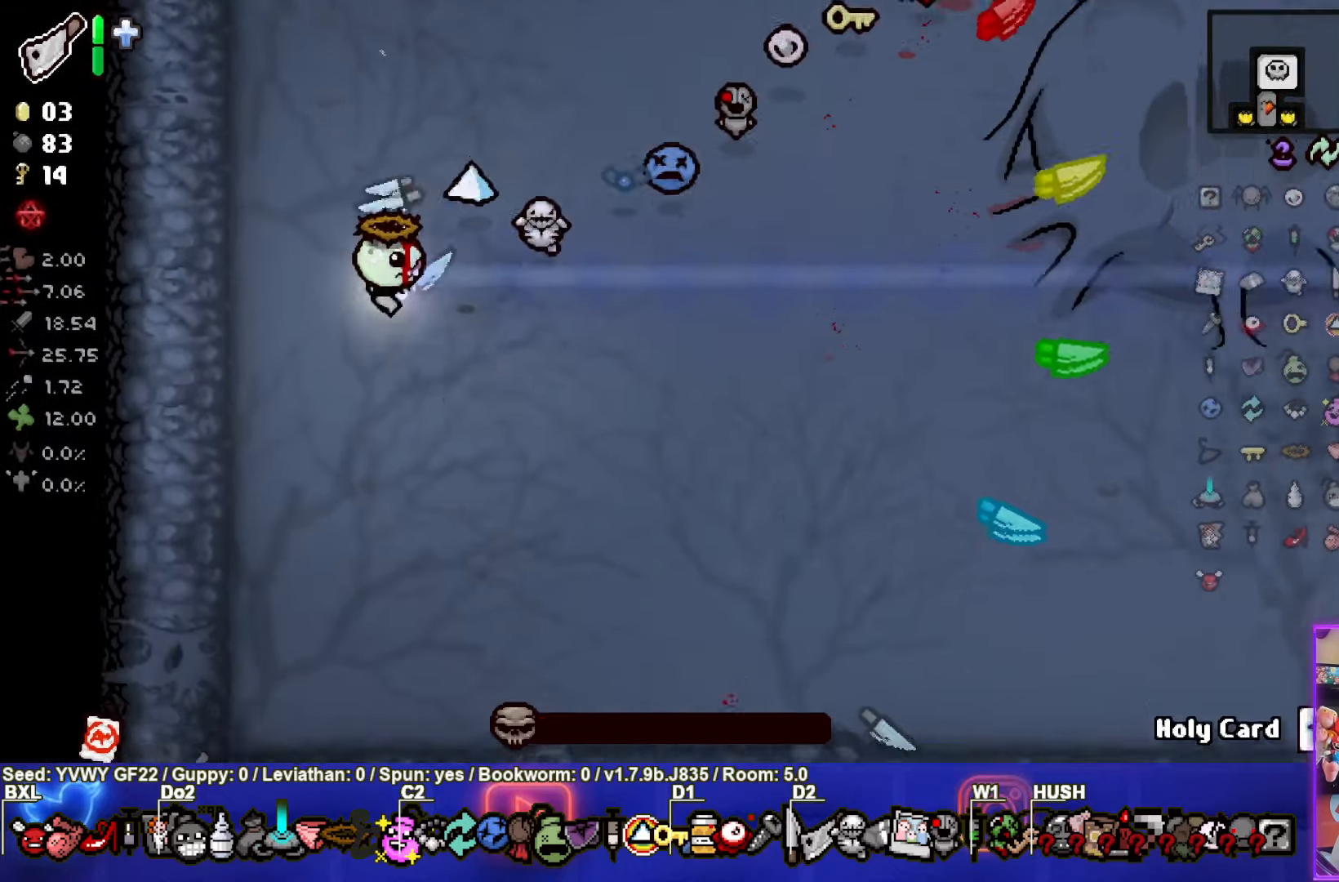
{"buttons": [], "left_stick": "center", "events": [[33, "left_stick", "down"], [366, "left_stick", "center"]]}
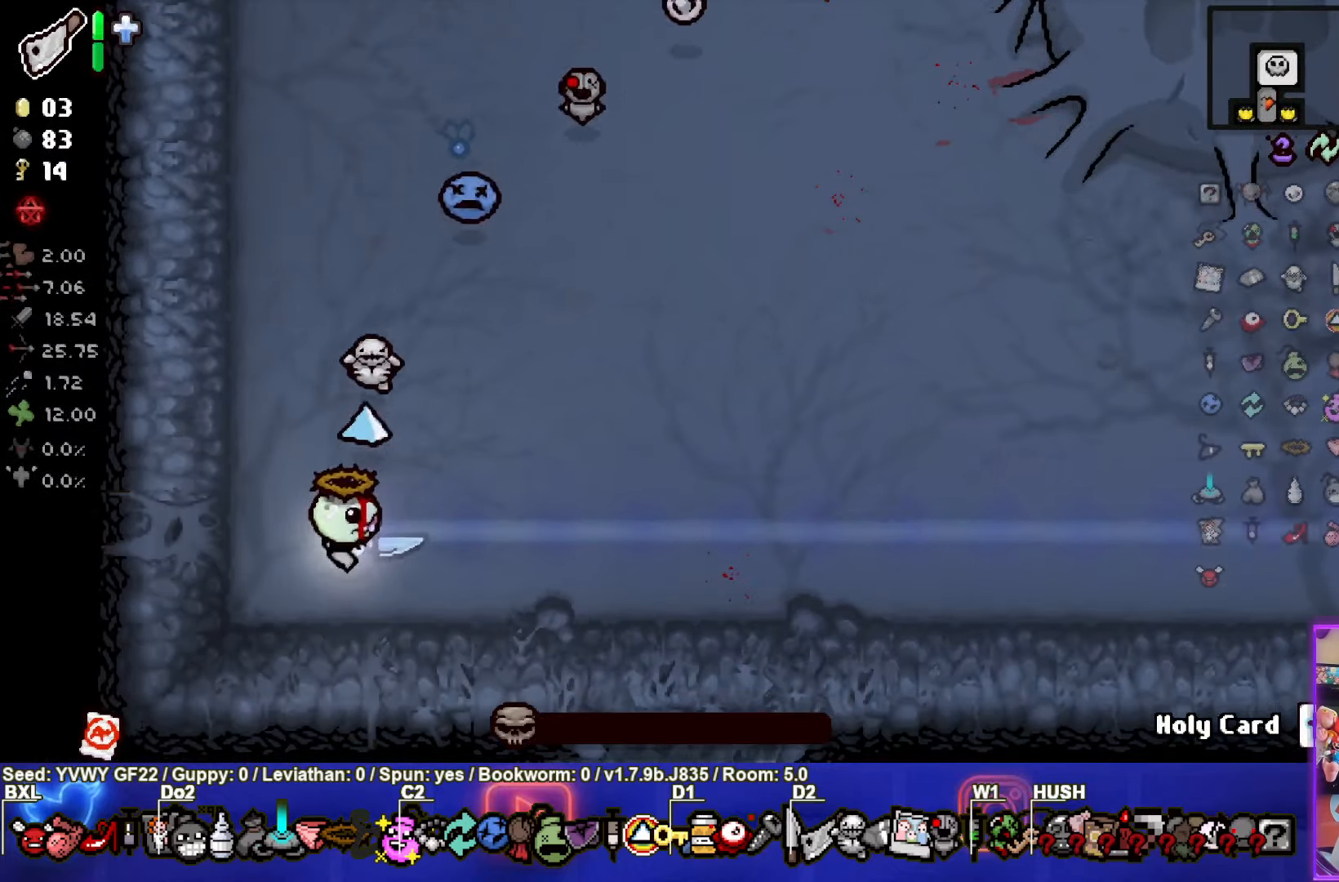
{"buttons": [], "left_stick": "center", "events": []}
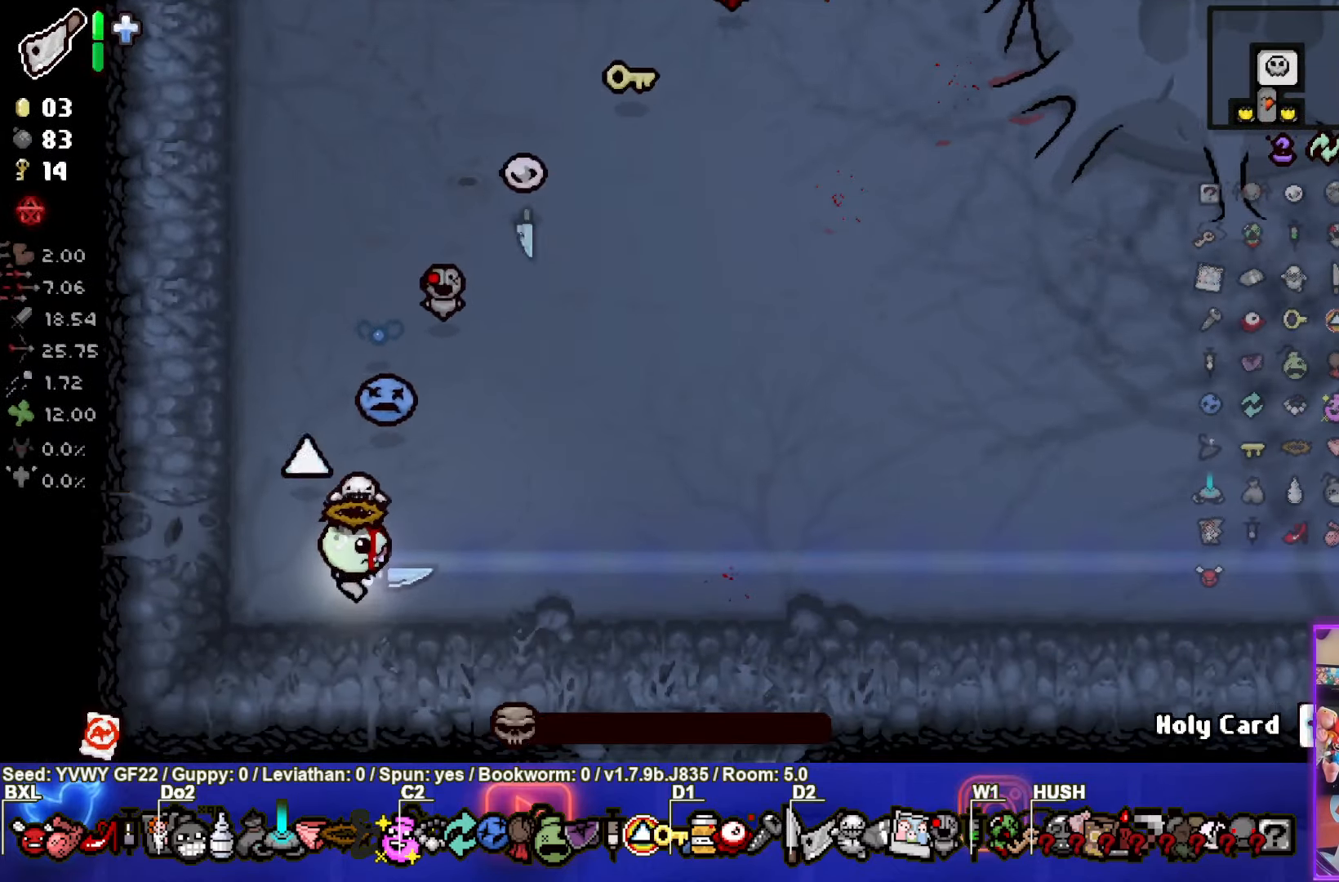
{"buttons": [], "left_stick": "center", "events": []}
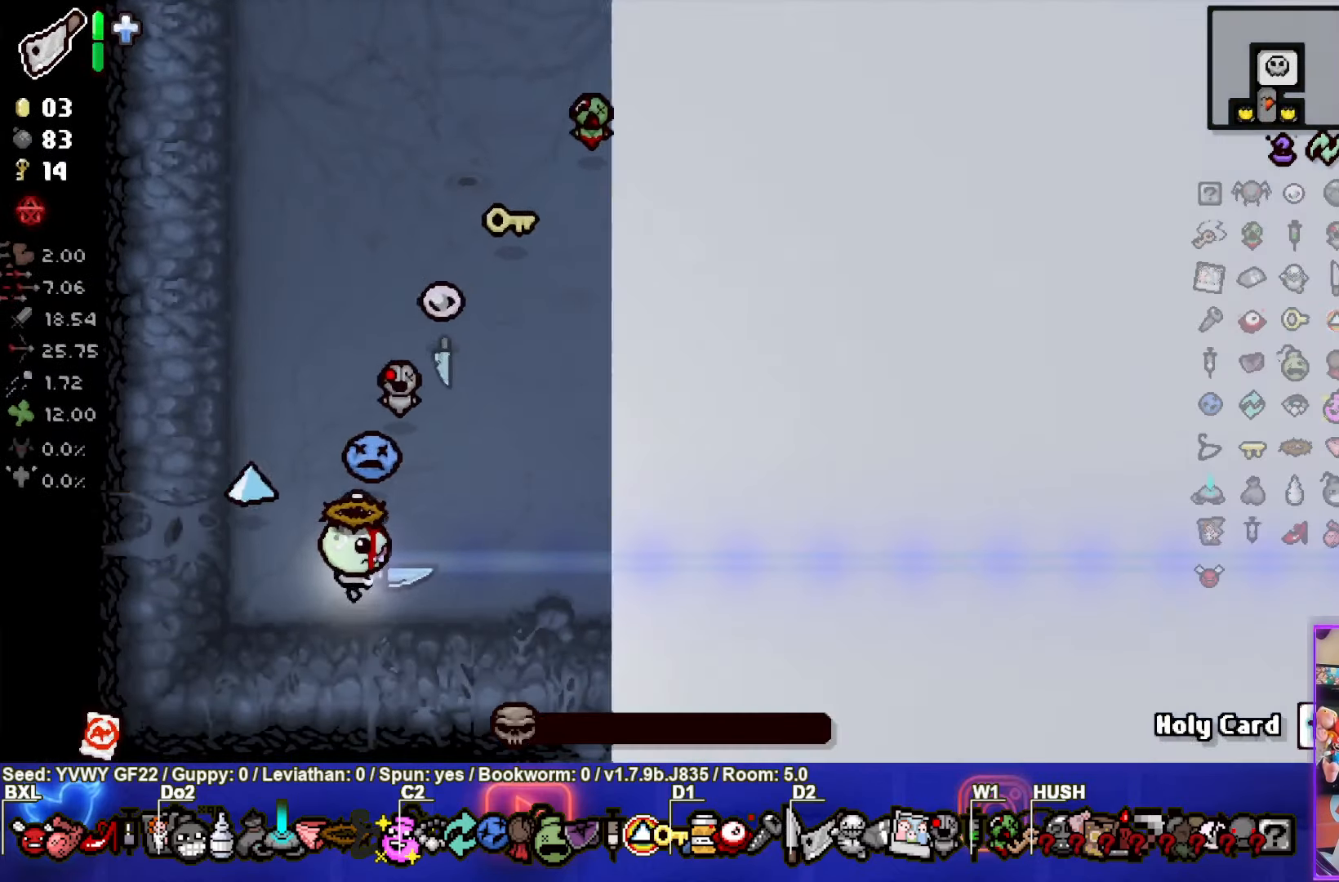
{"buttons": [], "left_stick": "center", "events": []}
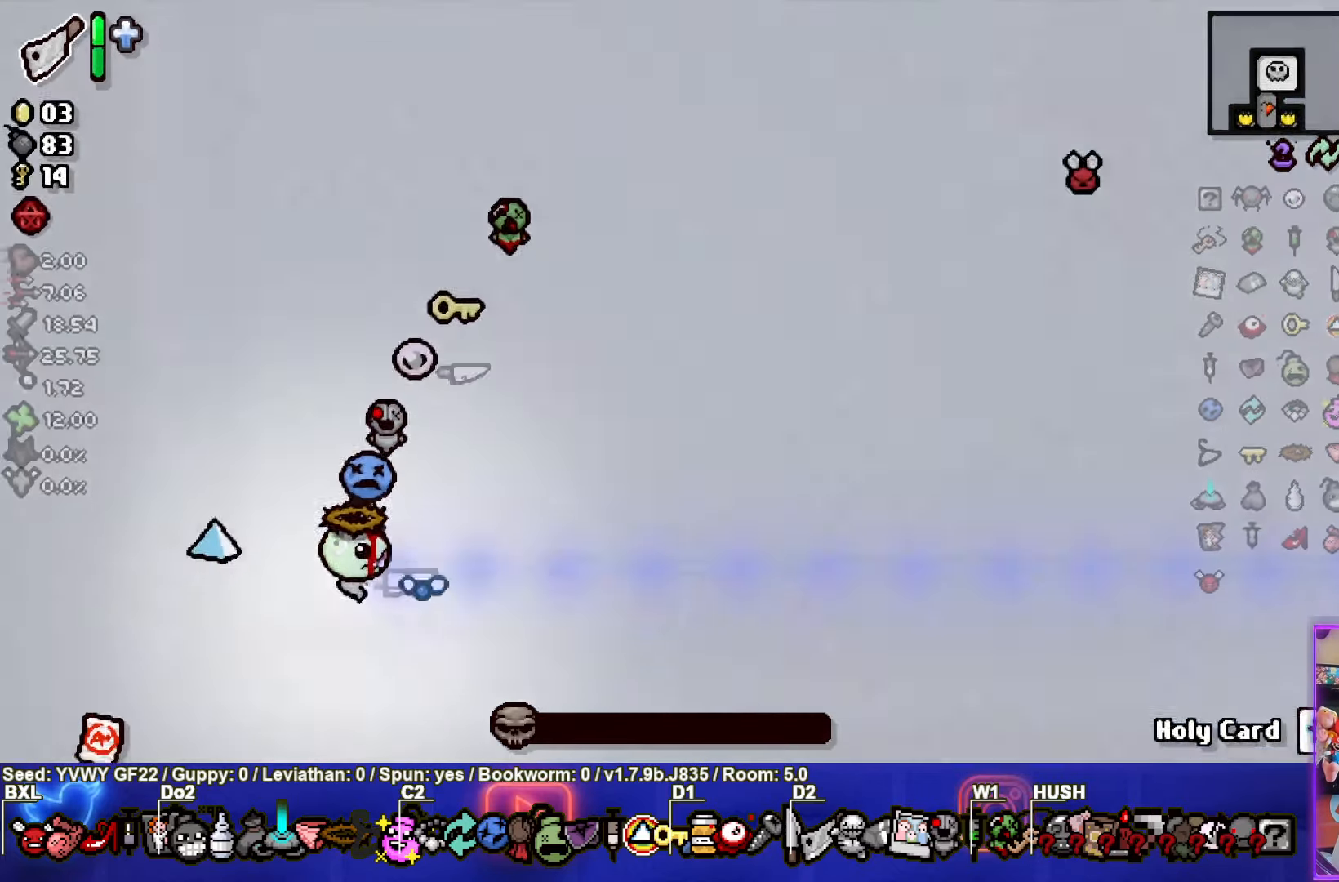
{"buttons": [], "left_stick": "center", "events": []}
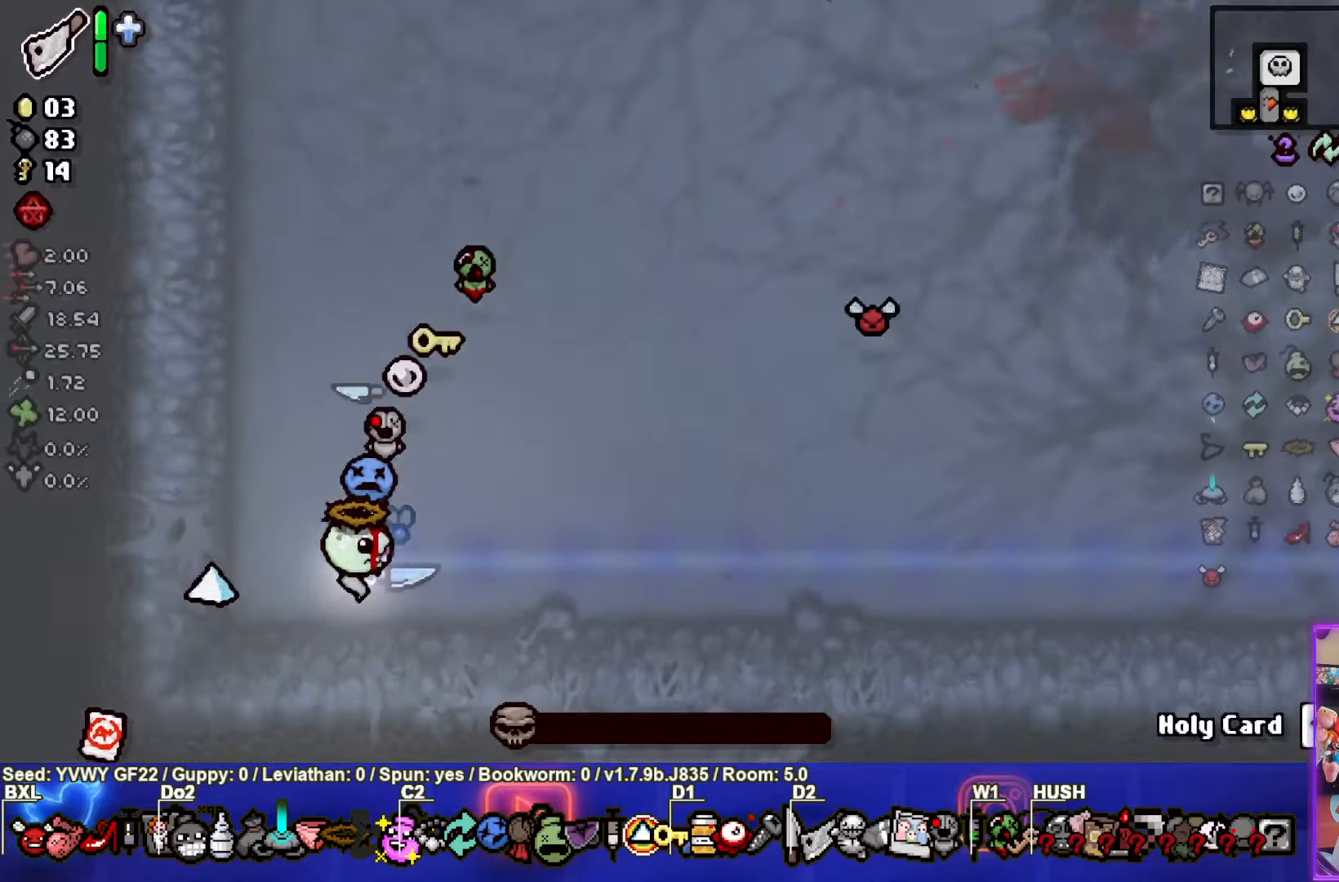
{"buttons": [], "left_stick": "center", "events": []}
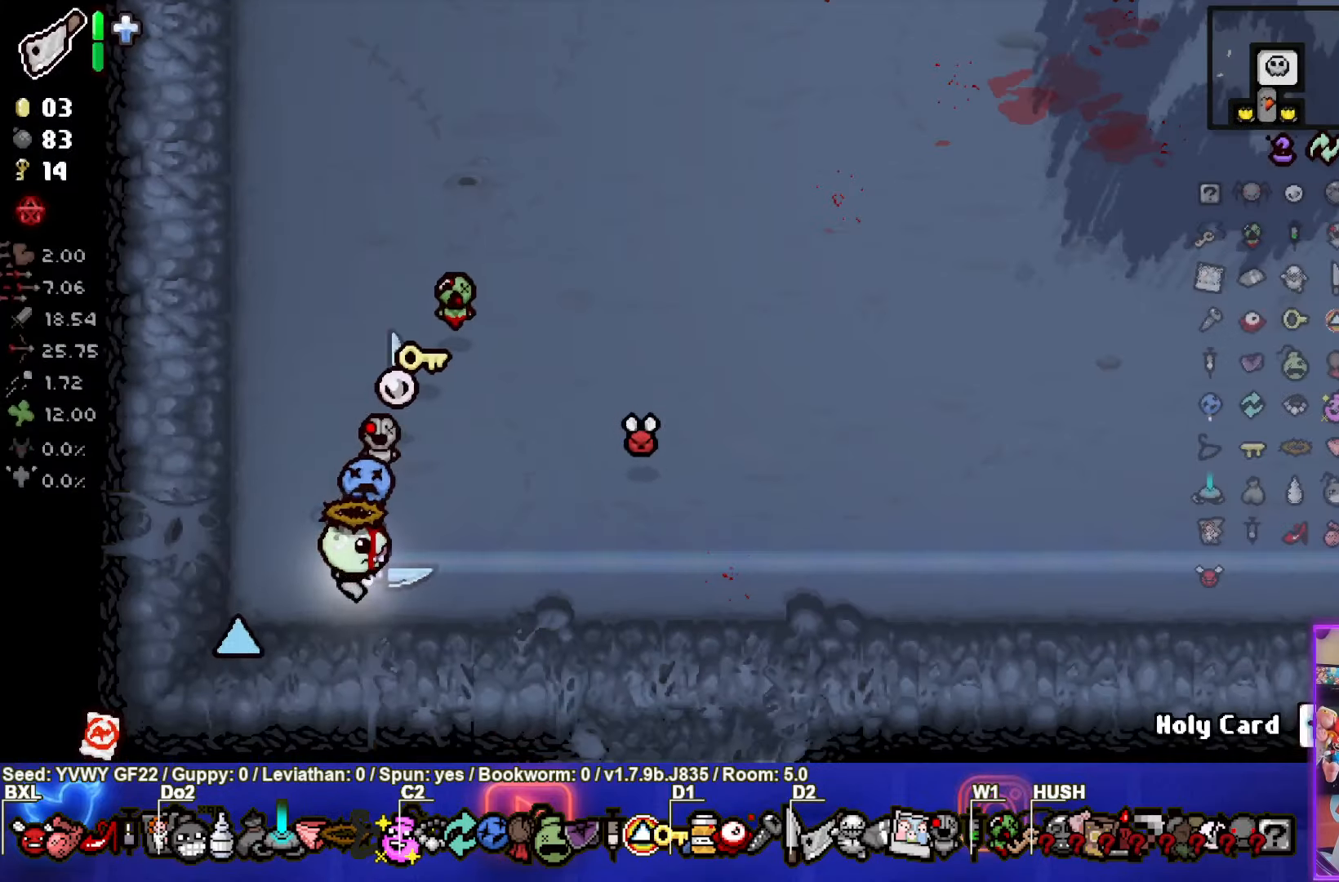
{"buttons": [], "left_stick": "center", "events": []}
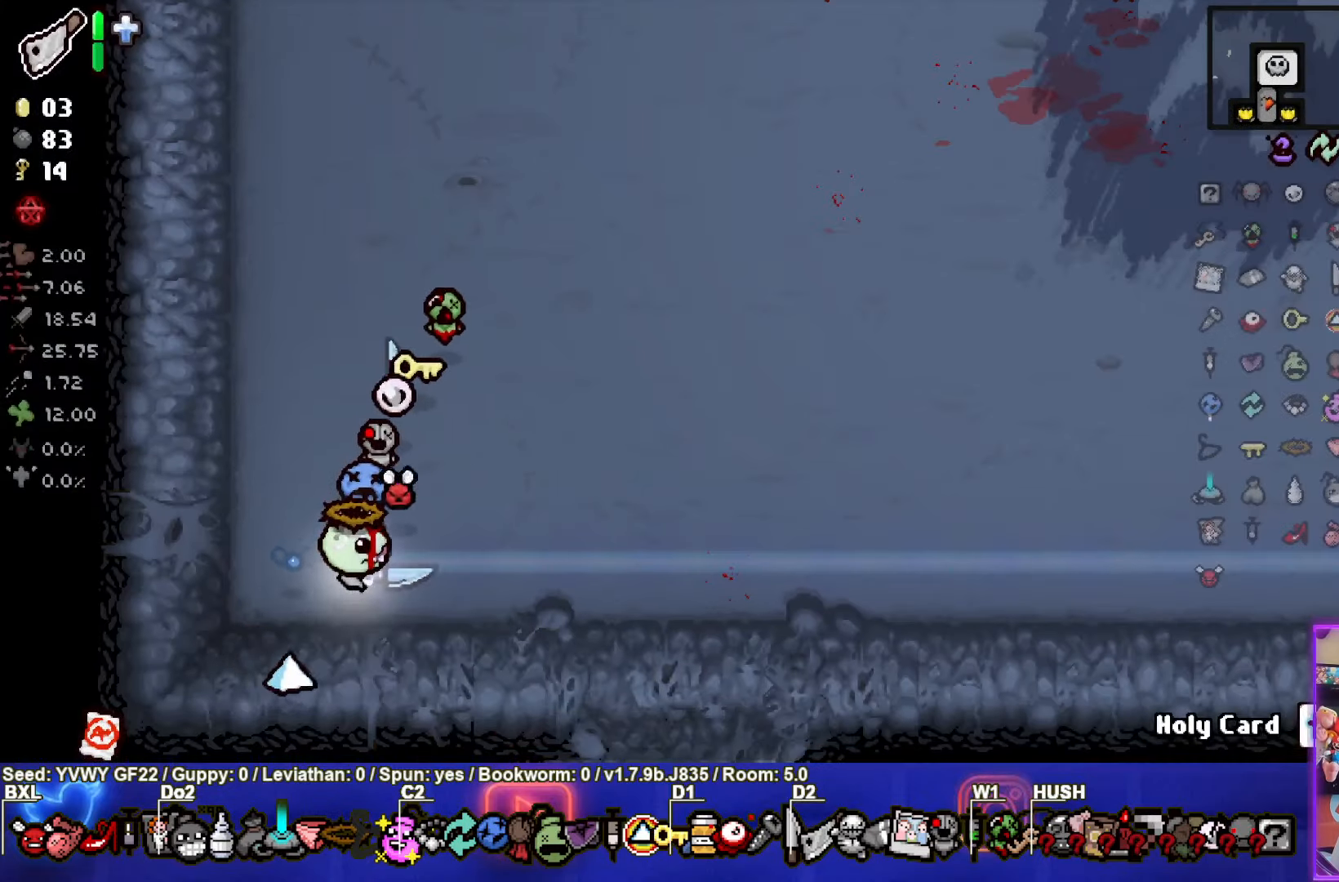
{"buttons": [], "left_stick": "center", "events": []}
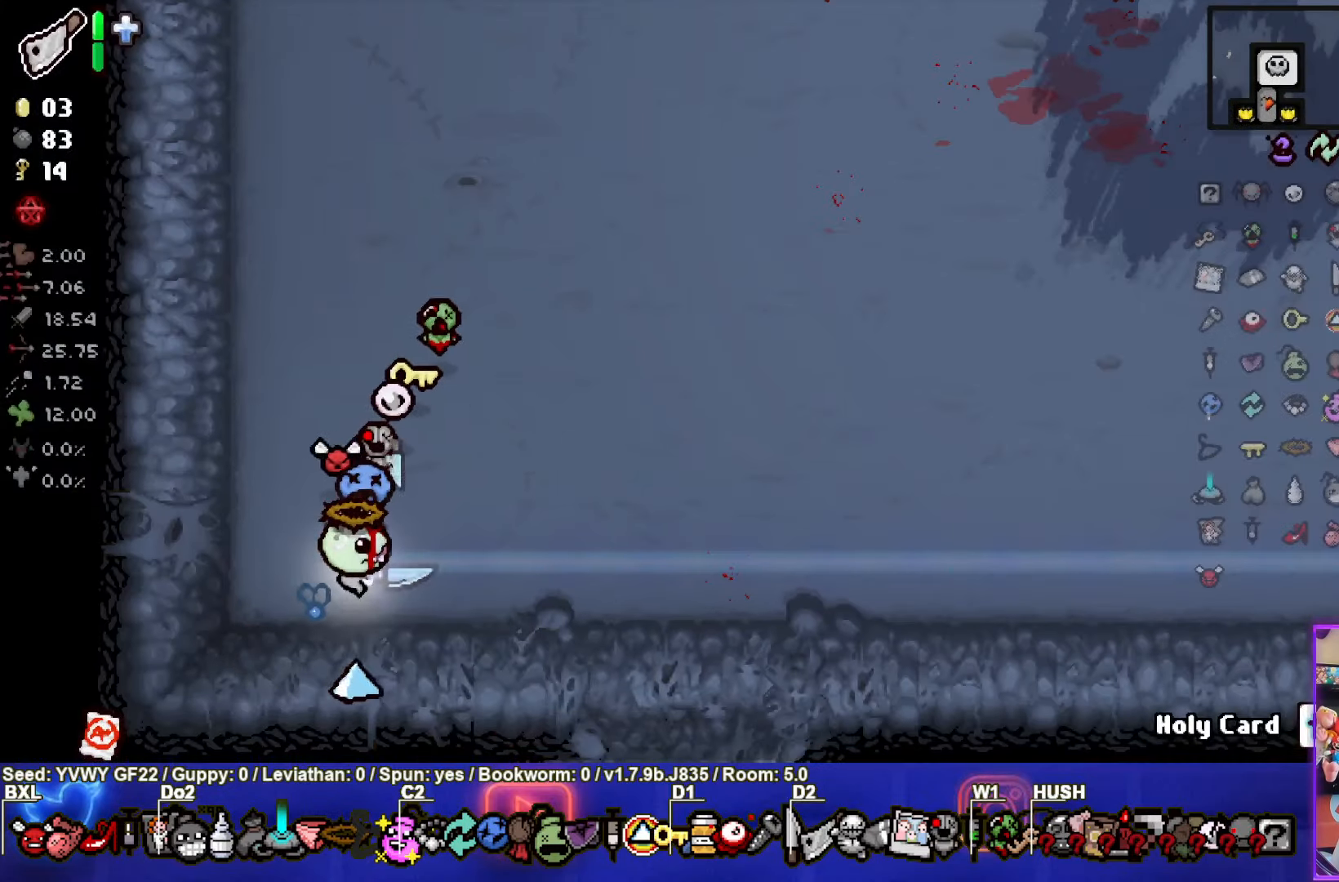
{"buttons": [], "left_stick": "center", "events": [[267, "left_stick", "up"], [417, "left_stick", "center"]]}
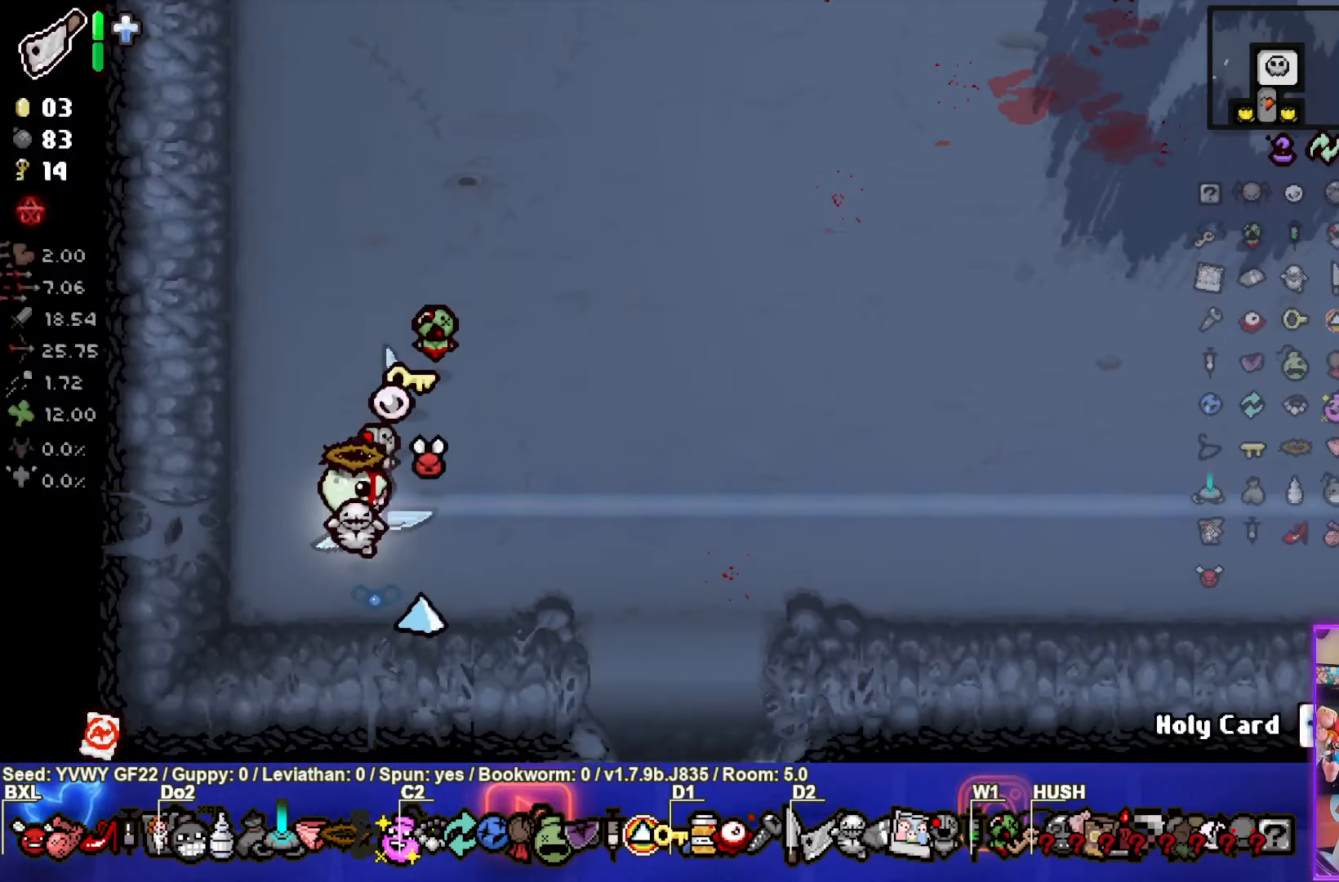
{"buttons": [], "left_stick": "up-right", "events": [[300, "left_stick", "up-right"]]}
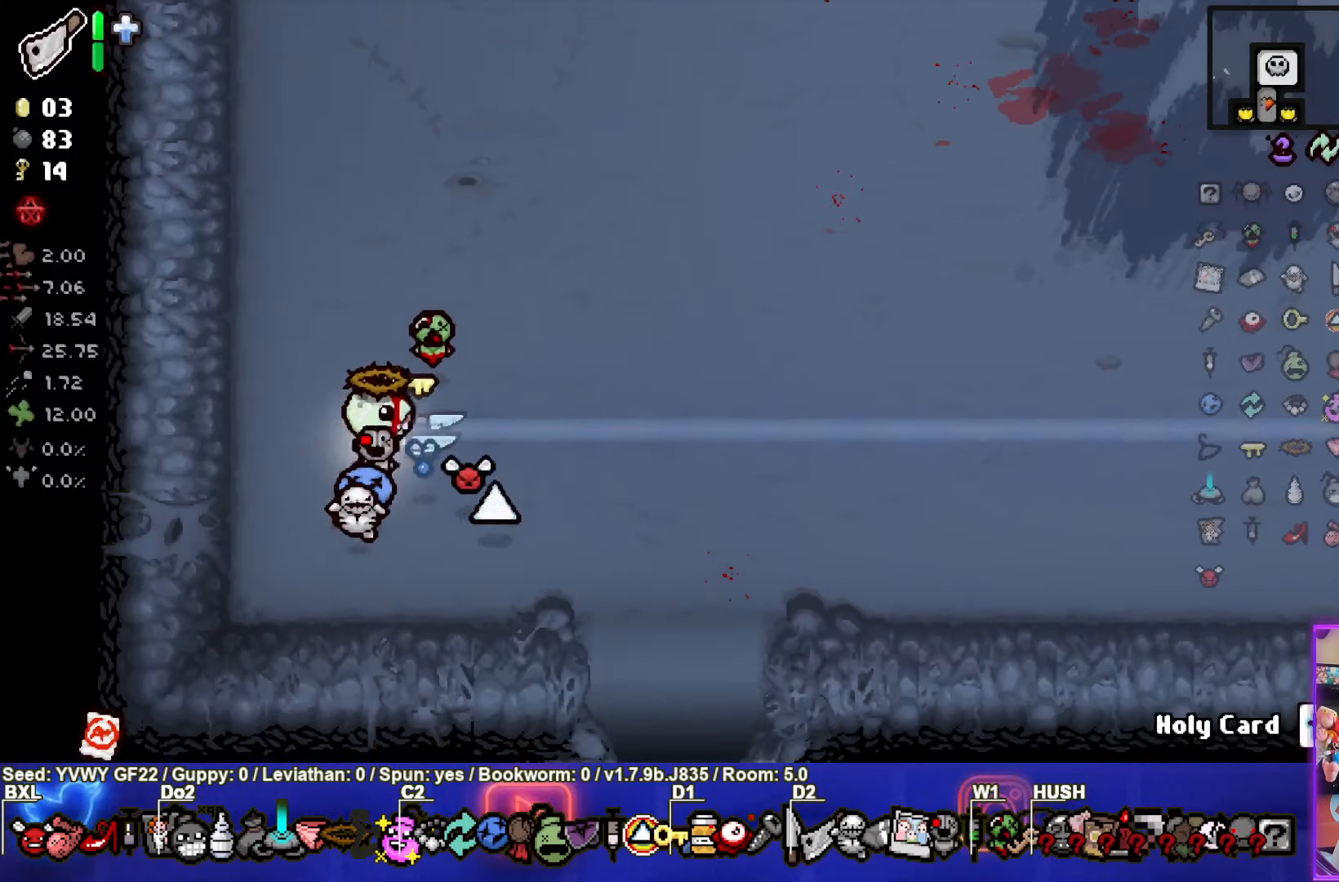
{"buttons": [], "left_stick": "right", "events": [[217, "left_stick", "center"], [367, "left_stick", "right"]]}
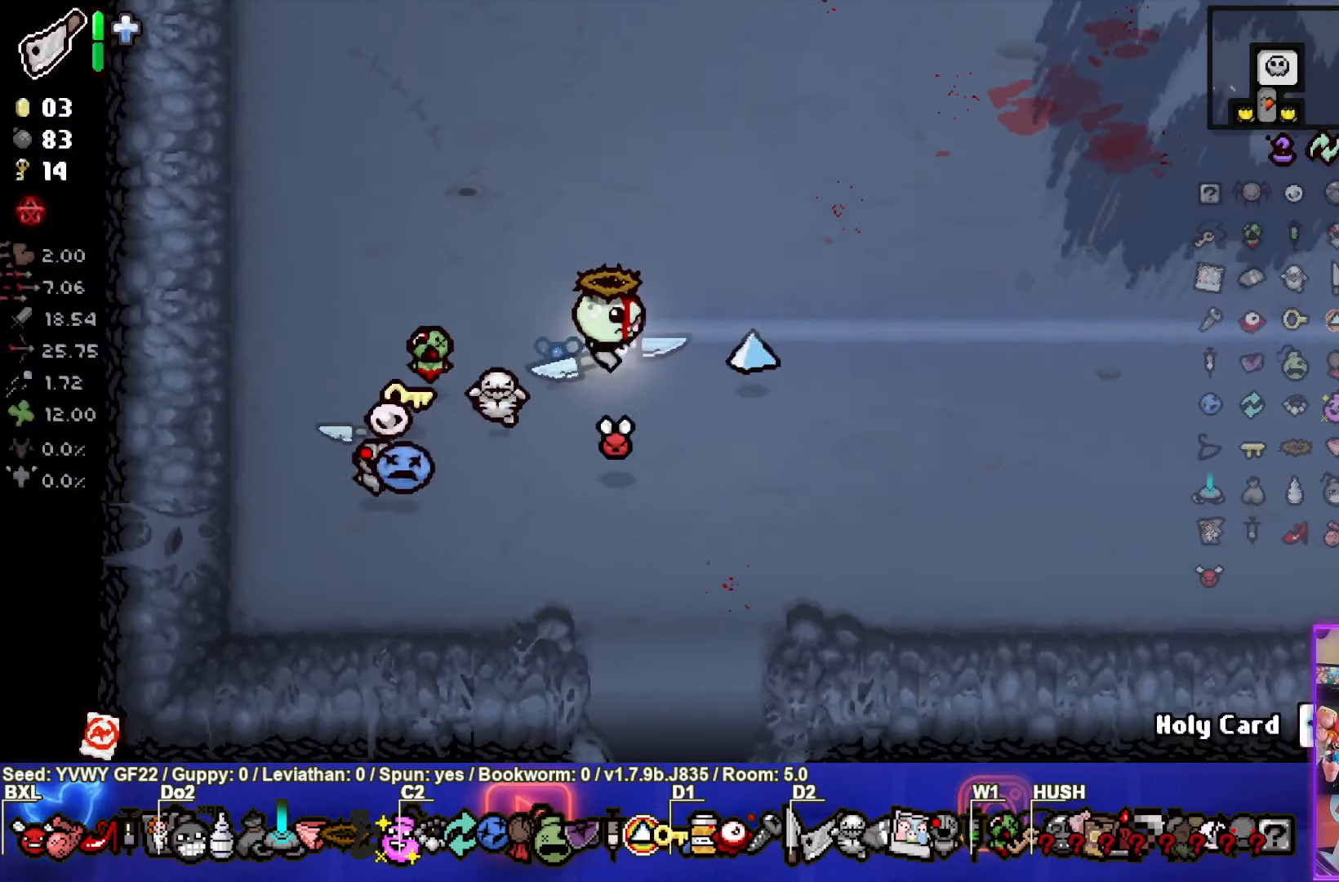
{"buttons": [], "left_stick": "center", "events": [[150, "left_stick", "center"]]}
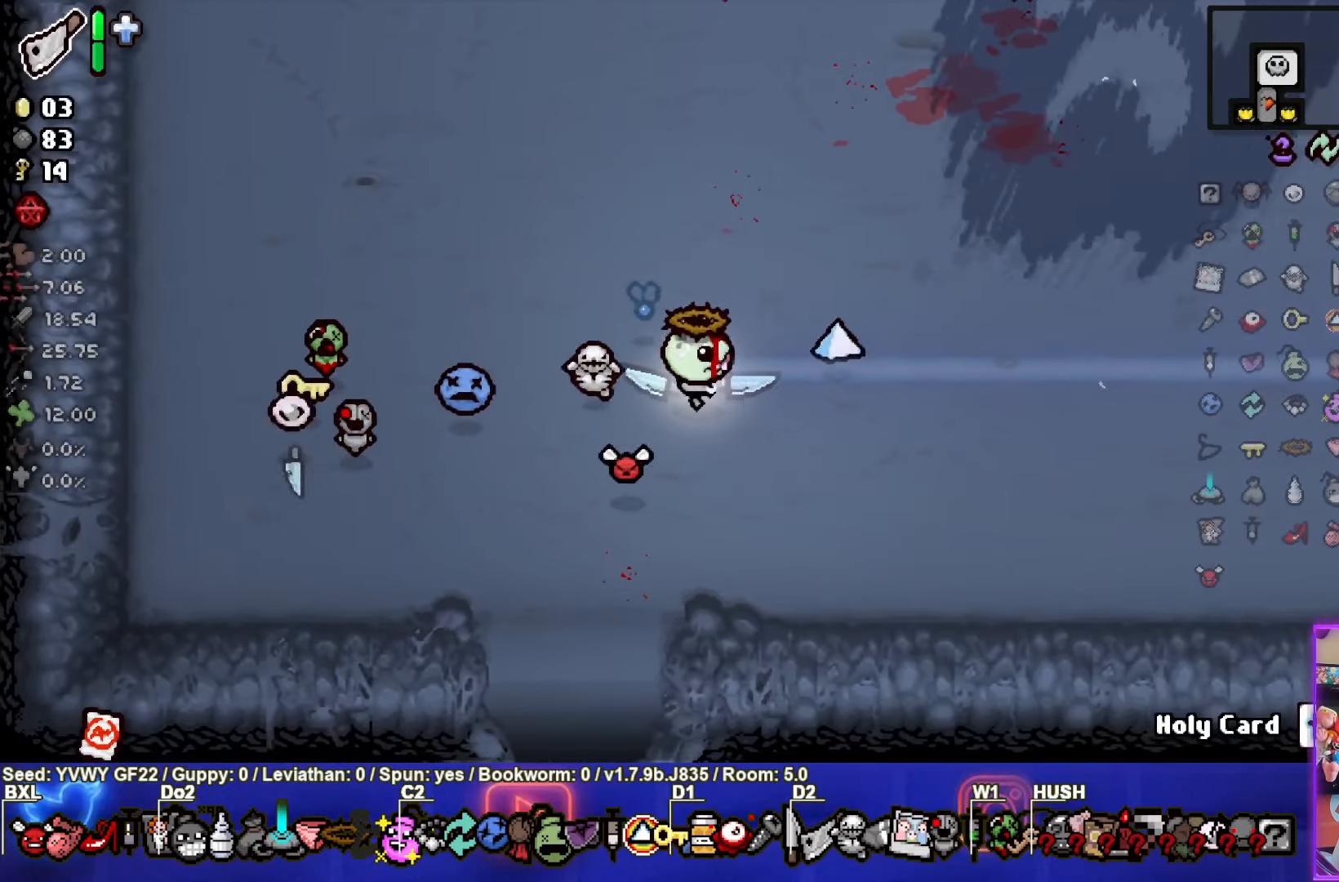
{"buttons": [], "left_stick": "right", "events": [[167, "left_stick", "right"]]}
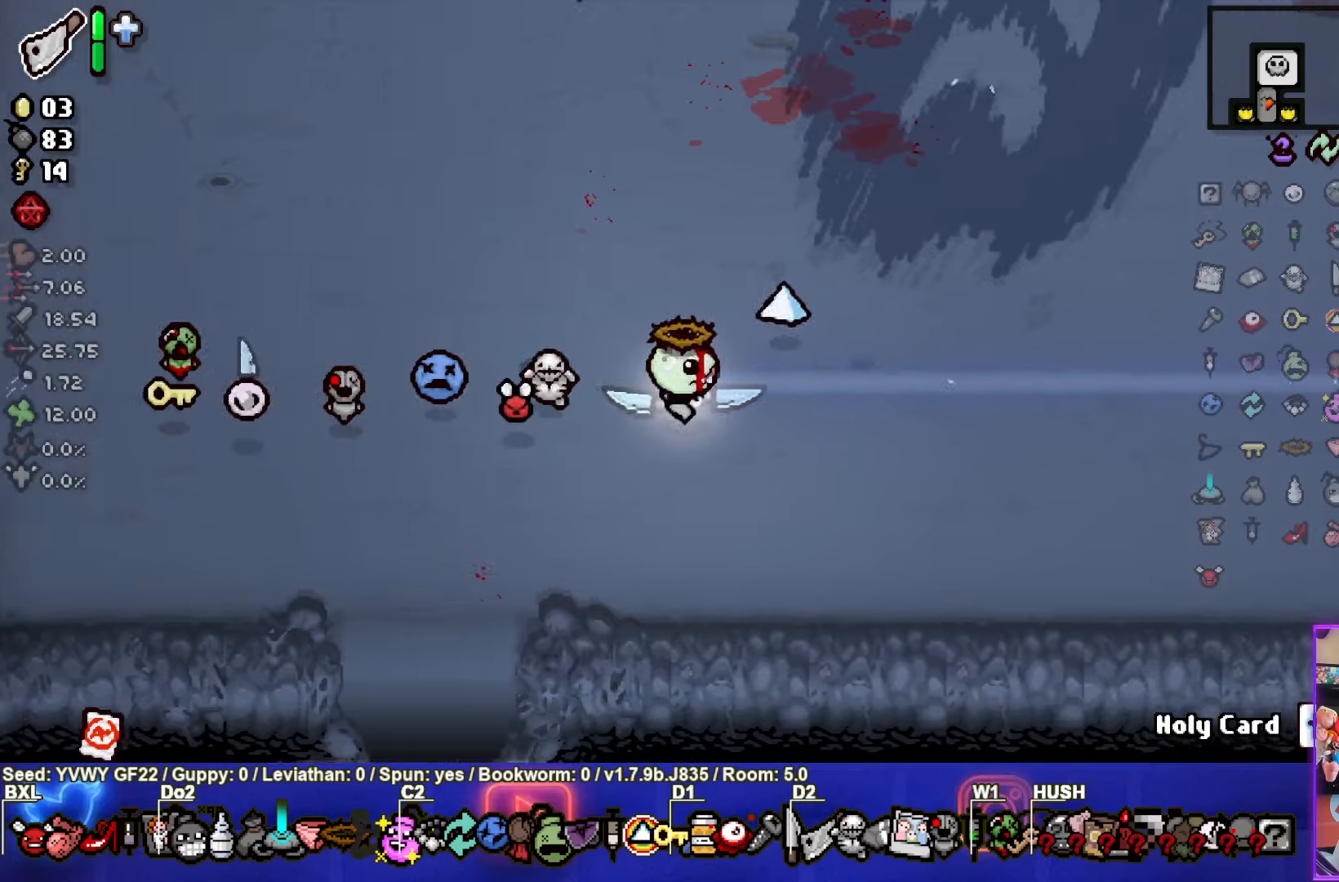
{"buttons": [], "left_stick": "center", "events": [[434, "left_stick", "center"]]}
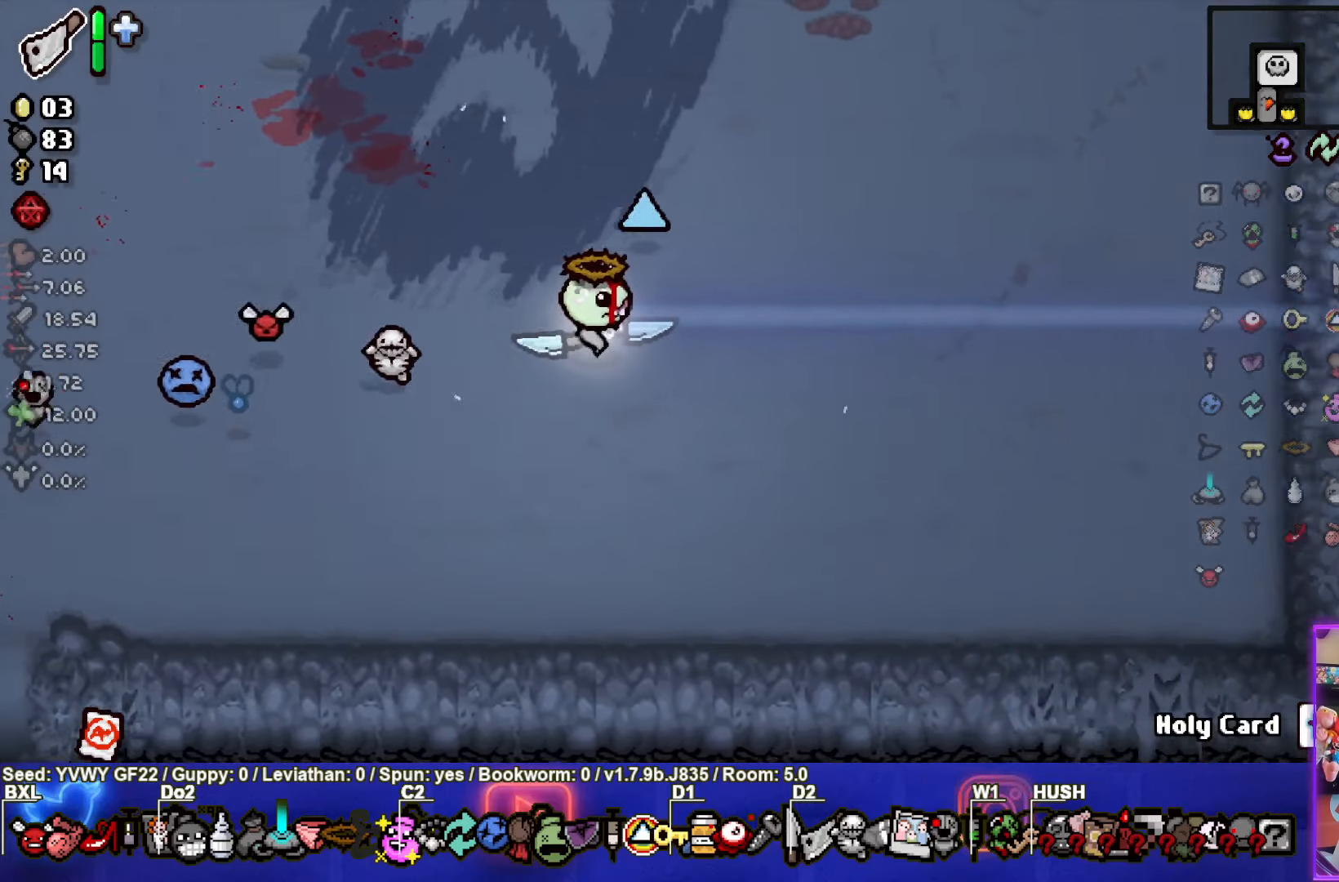
{"buttons": ["SELECT"], "left_stick": "center", "events": [[184, "SELECT", "down"]]}
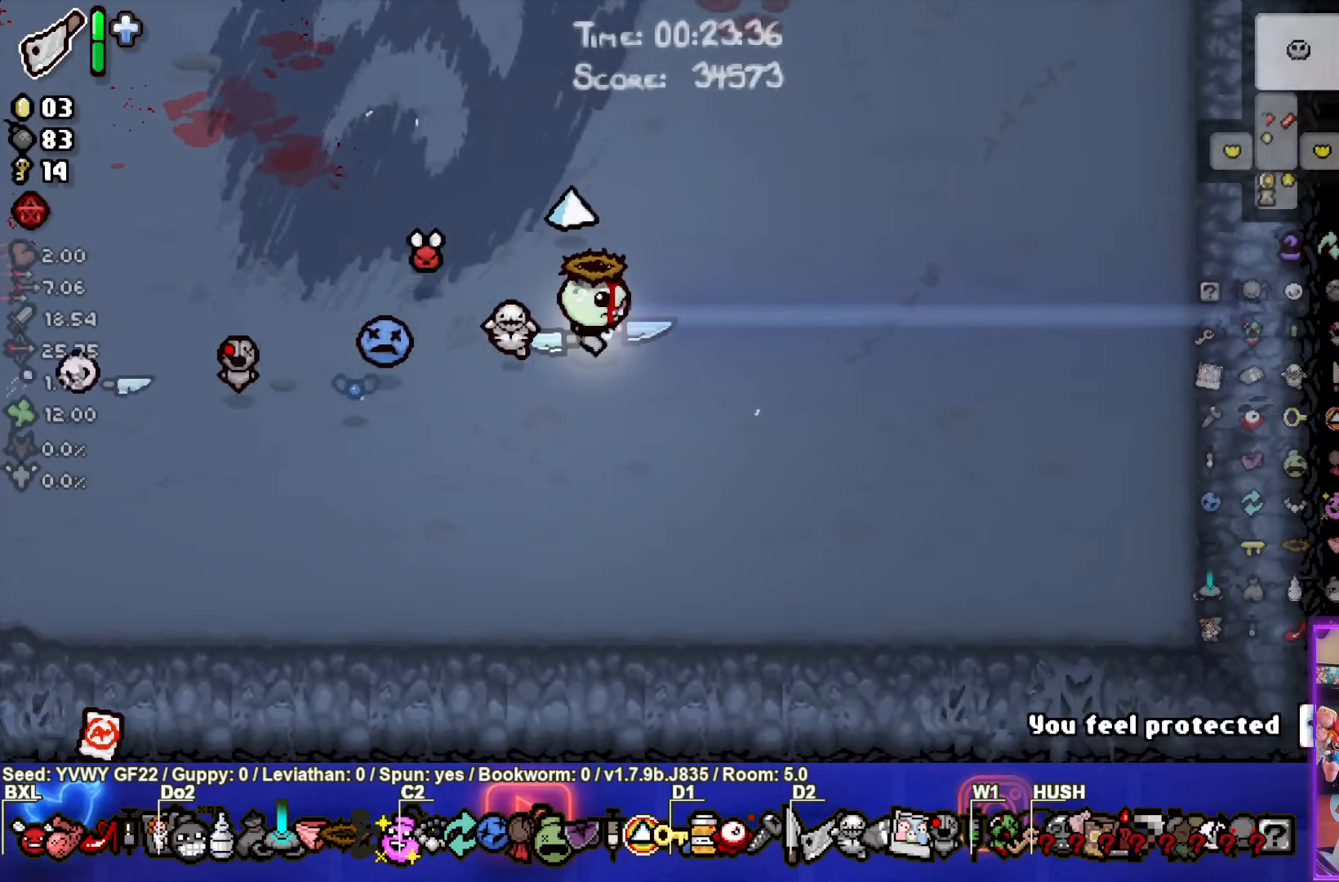
{"buttons": [], "left_stick": "up", "events": [[184, "SELECT", "up"], [484, "left_stick", "up"]]}
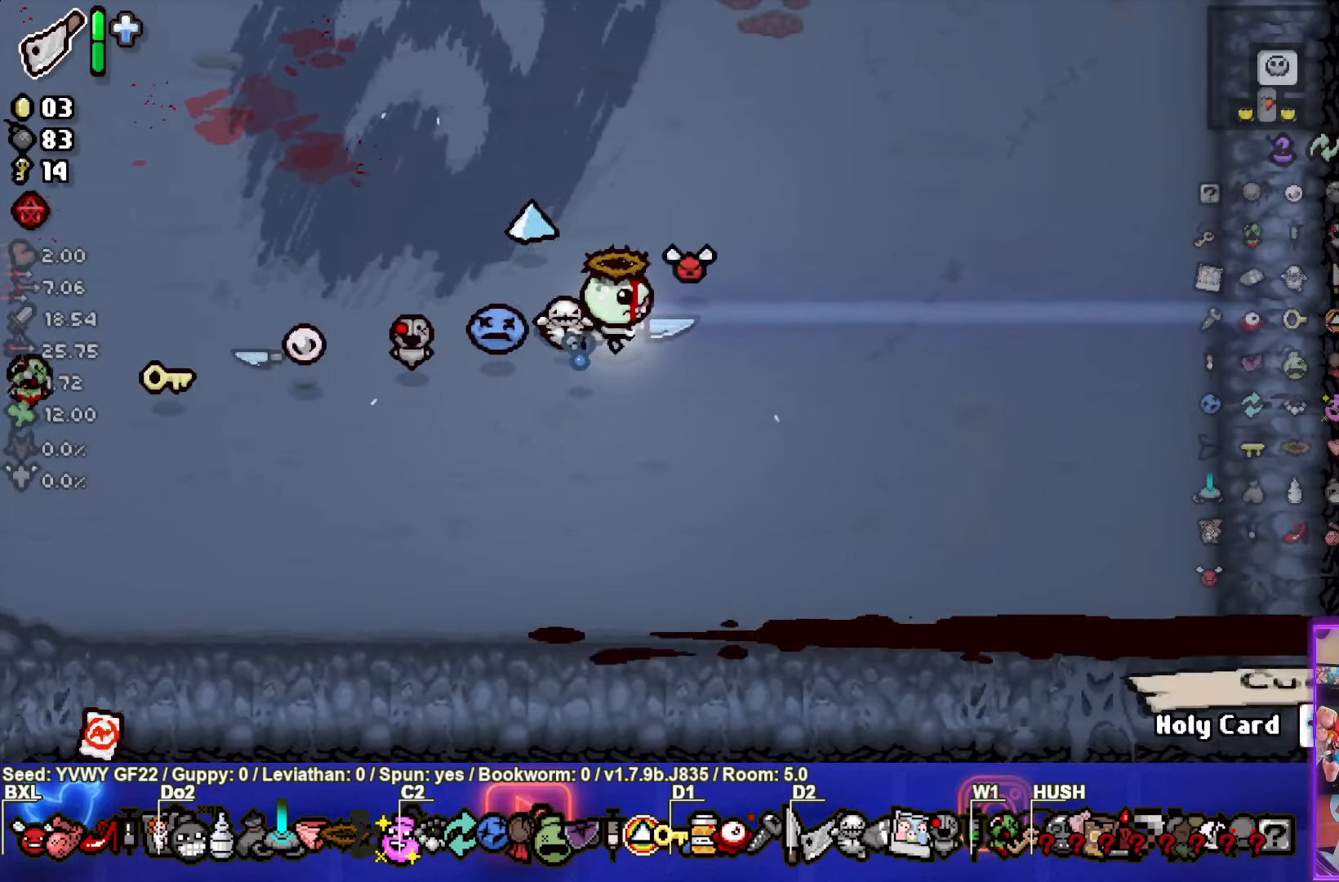
{"buttons": [], "left_stick": "center", "events": [[367, "left_stick", "center"]]}
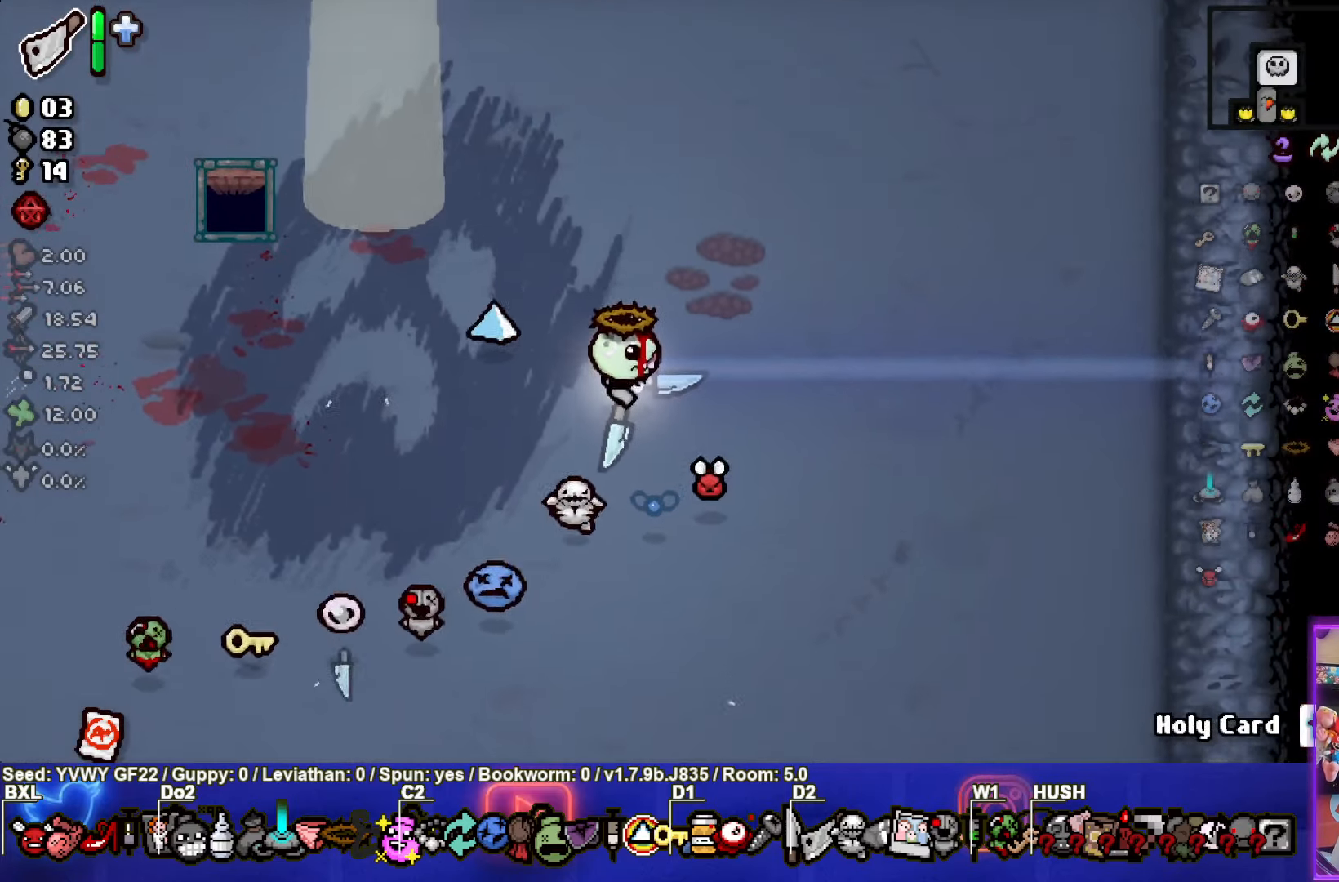
{"buttons": [], "left_stick": "center", "events": [[17, "left_stick", "up-left"], [467, "left_stick", "center"]]}